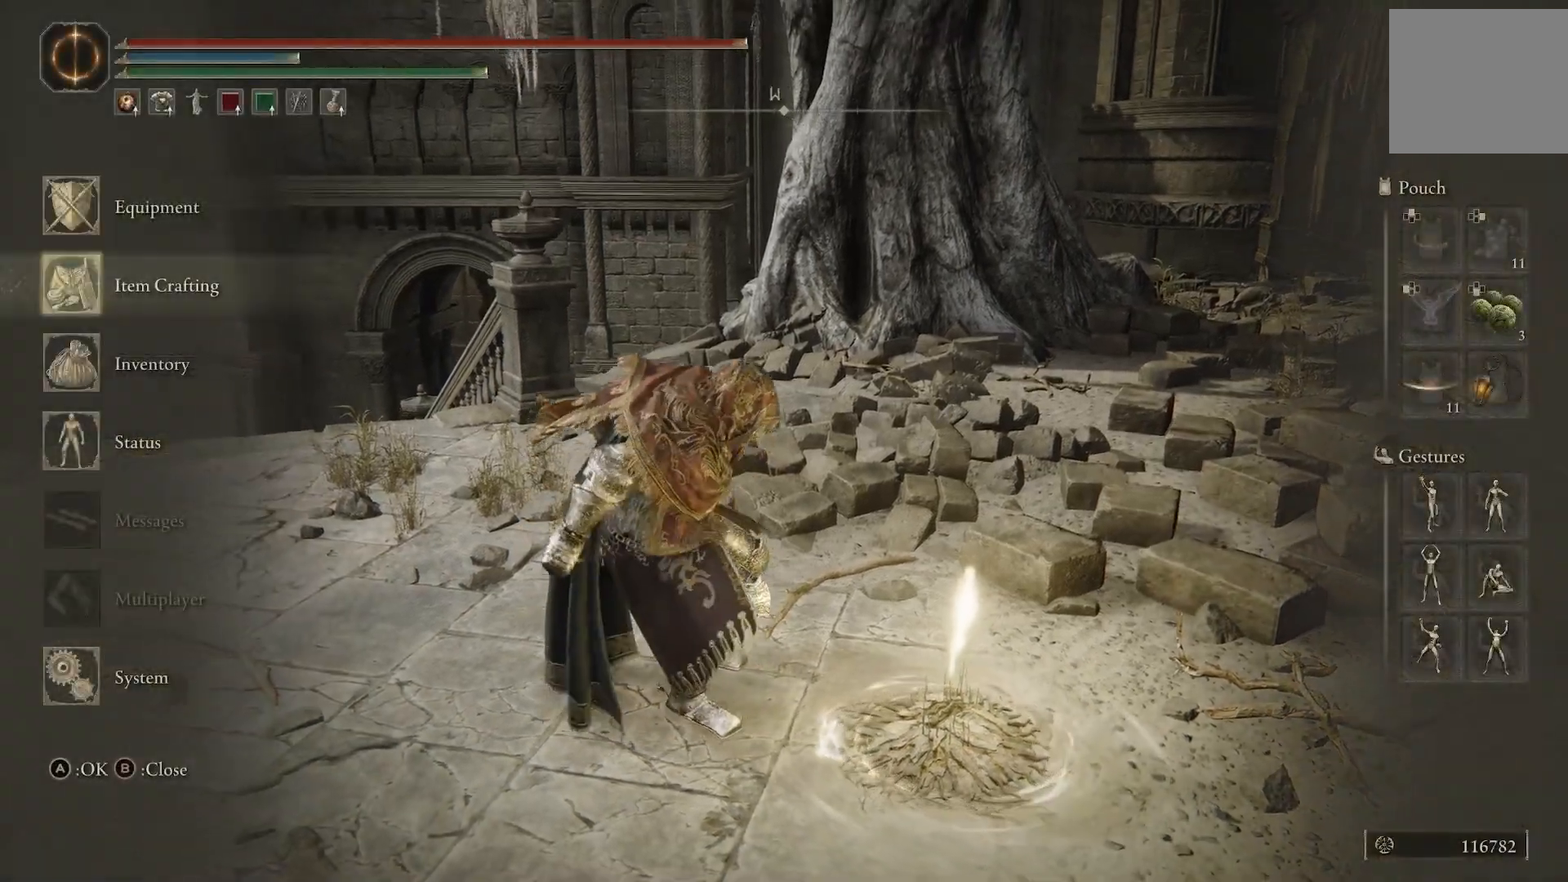
Gameplay with a controller (PlayStation layout); each line is a JSON object with the inputs held at the frame after it. "events" lists button and stick changes between this image and that frame as [ms after this image, input, new state], when the widget could be followed in between. Not read: L2.
{"buttons": [], "left_stick": "center", "right_stick": "center", "events": [[83, "DPAD_DOWN", "down"], [167, "DPAD_DOWN", "up"], [233, "DPAD_DOWN", "down"], [317, "DPAD_DOWN", "up"], [333, "CROSS", "down"], [417, "CROSS", "up"]]}
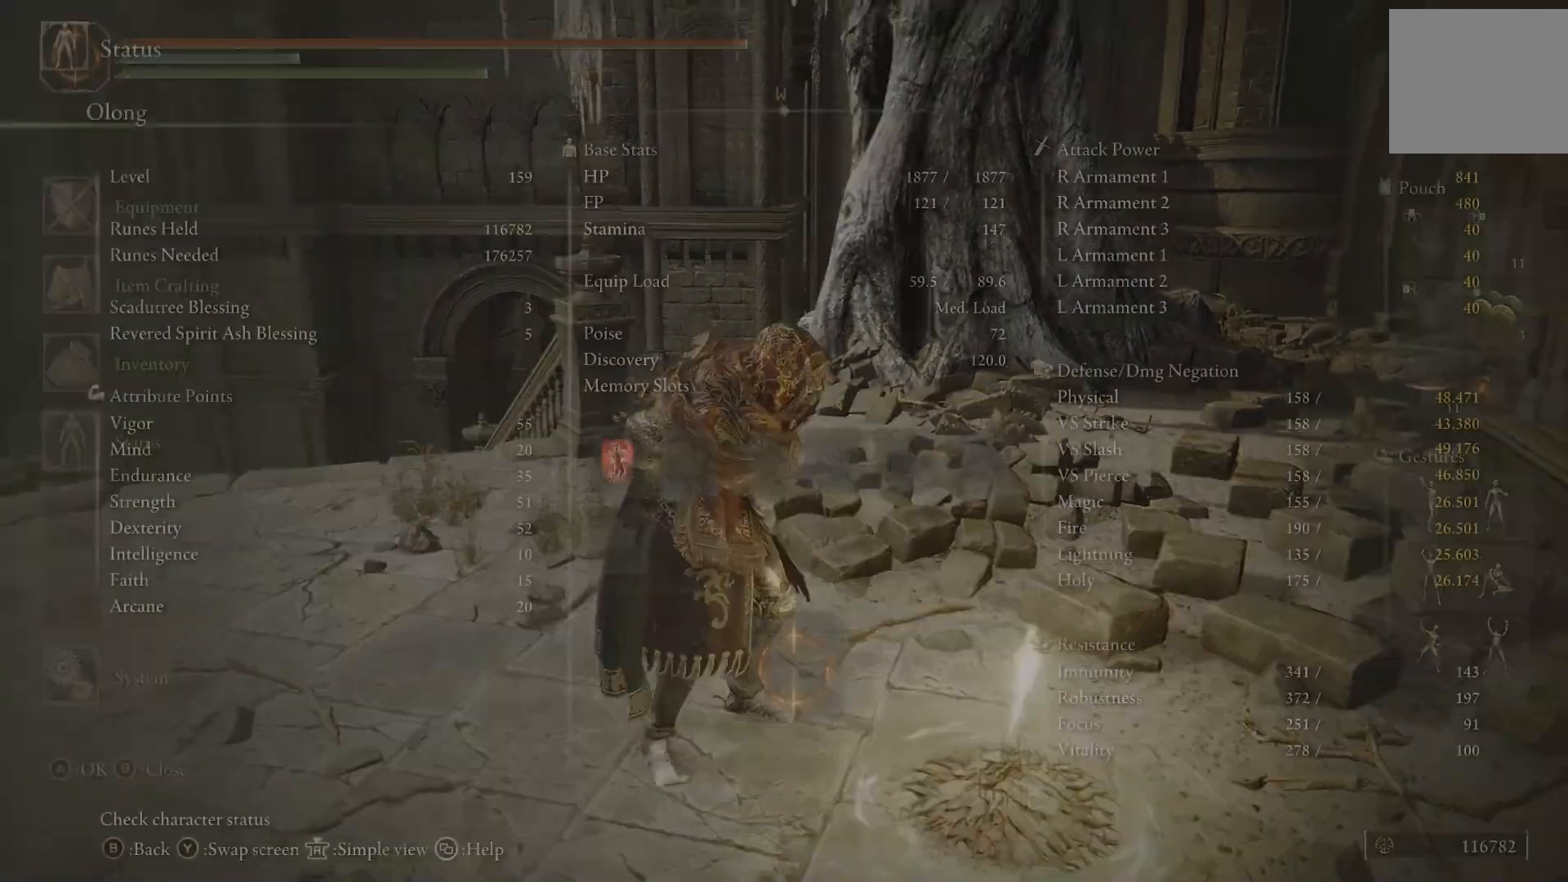
{"buttons": [], "left_stick": "center", "right_stick": "center", "events": []}
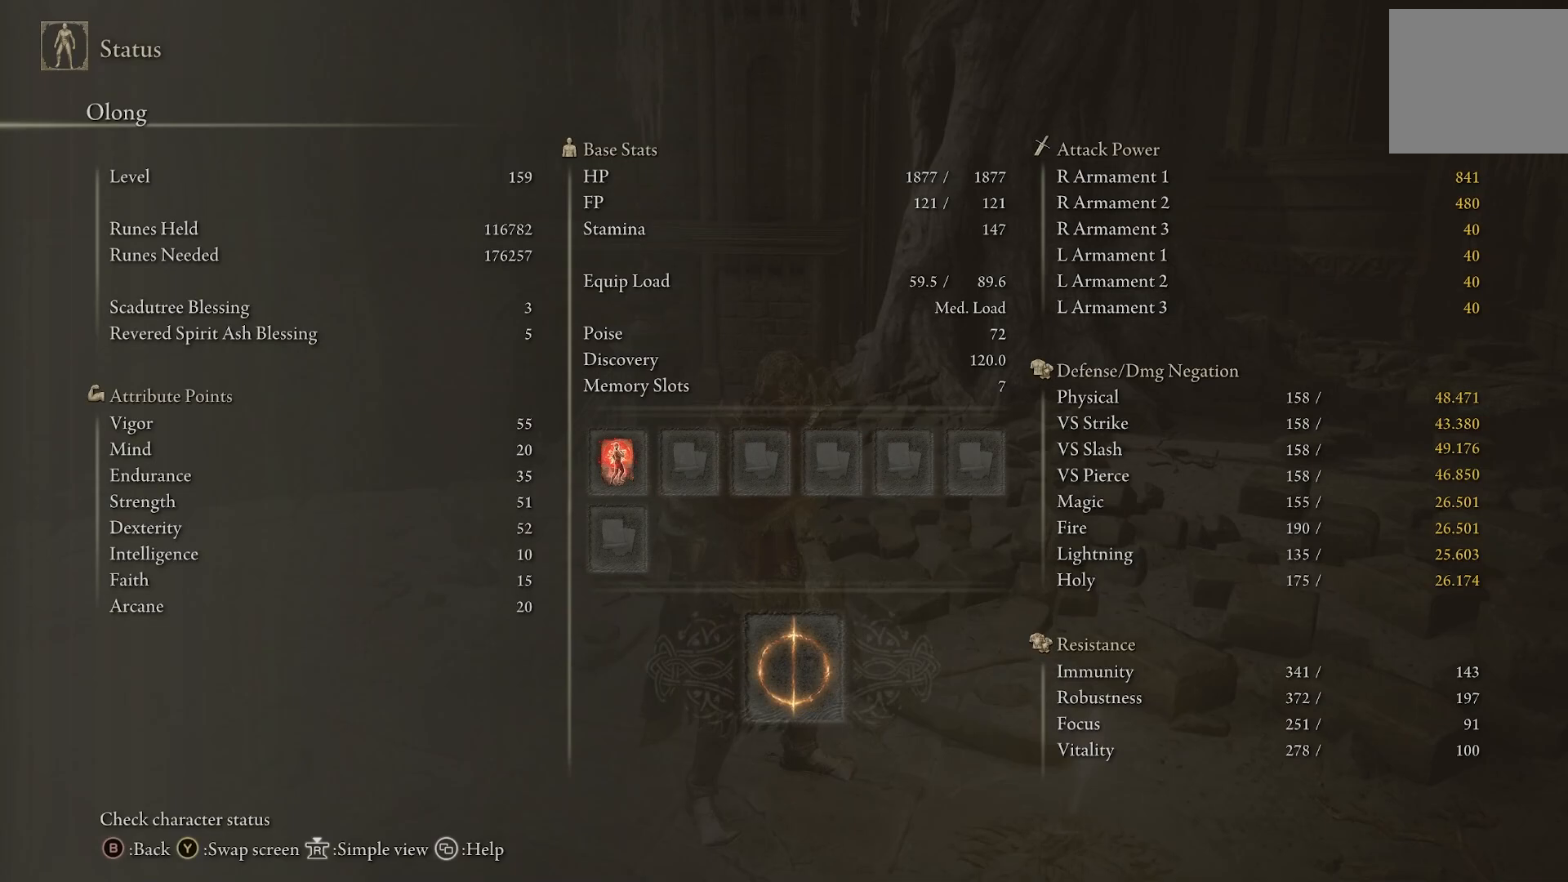
{"buttons": [], "left_stick": "center", "right_stick": "center", "events": [[117, "right_stick", "right"], [283, "right_stick", "center"]]}
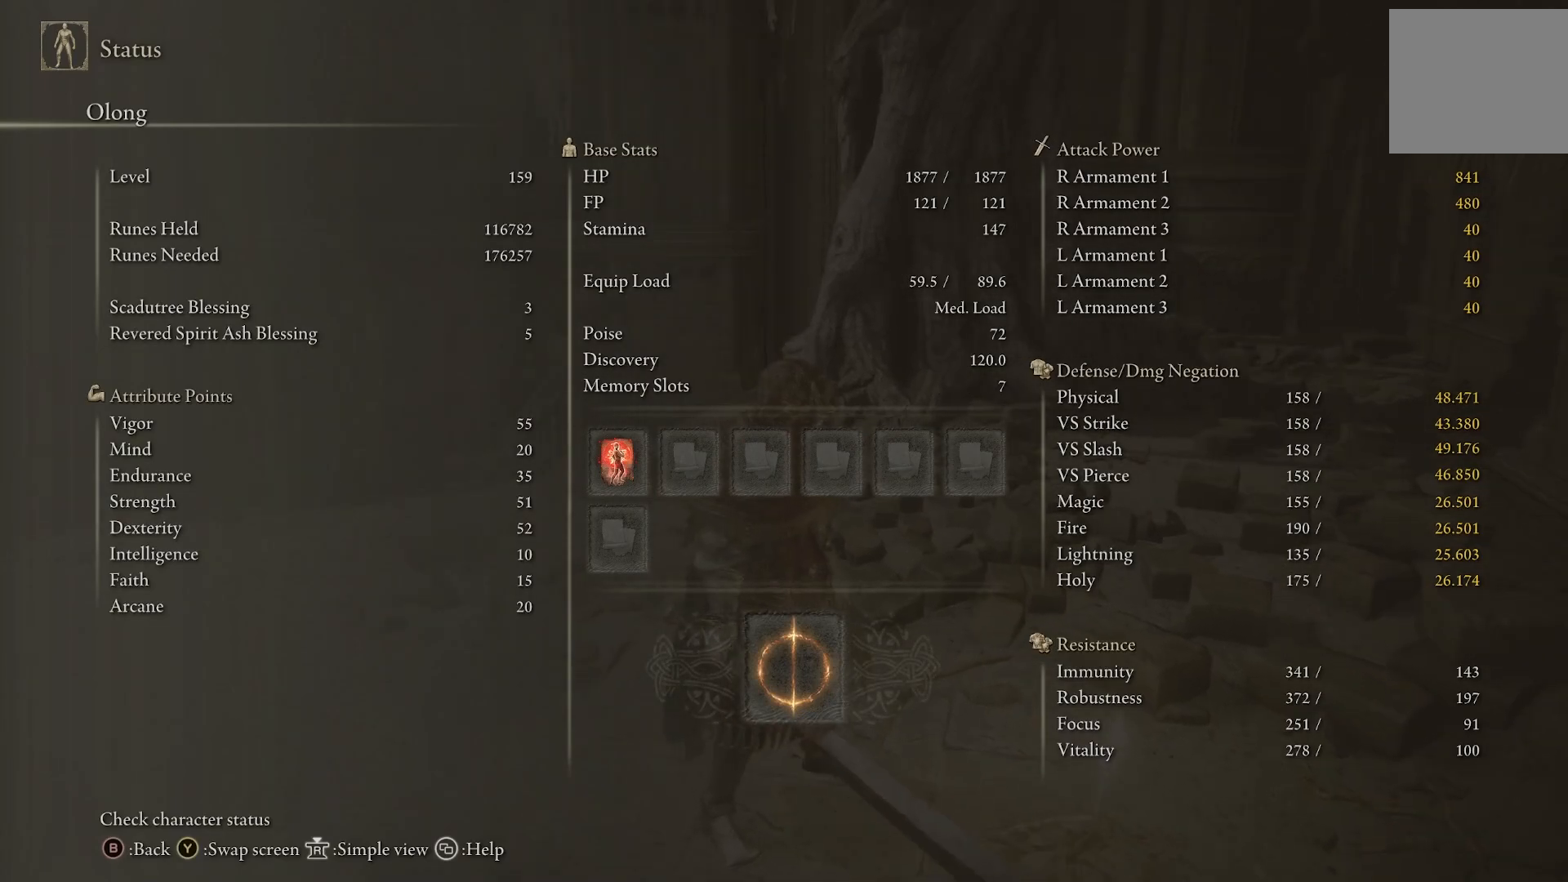
{"buttons": [], "left_stick": "center", "right_stick": "right", "events": [[217, "right_stick", "right"]]}
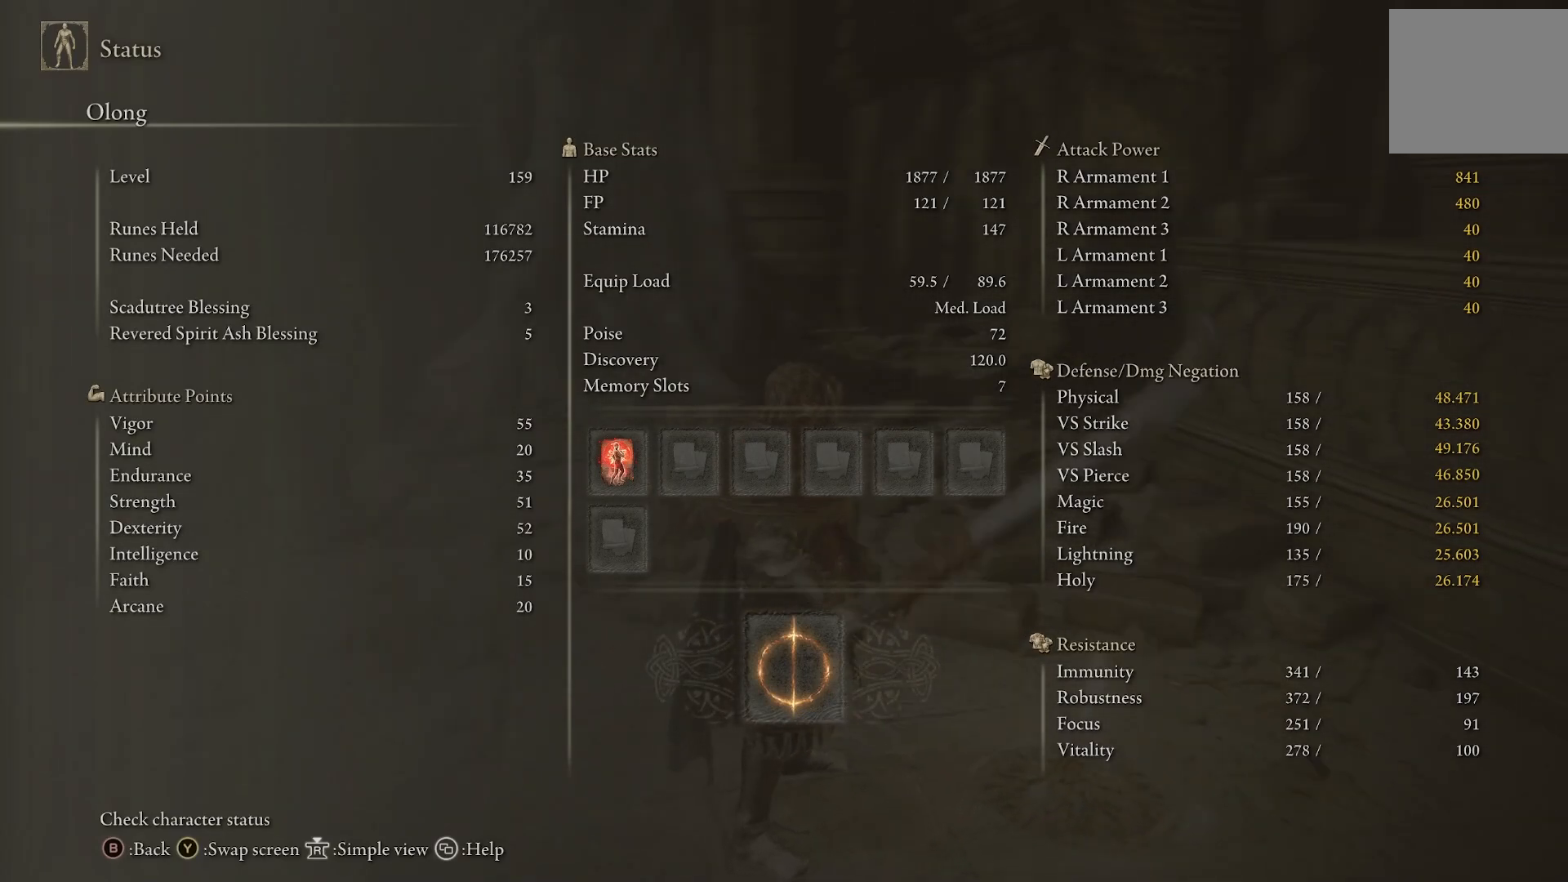
{"buttons": [], "left_stick": "center", "right_stick": "right", "events": []}
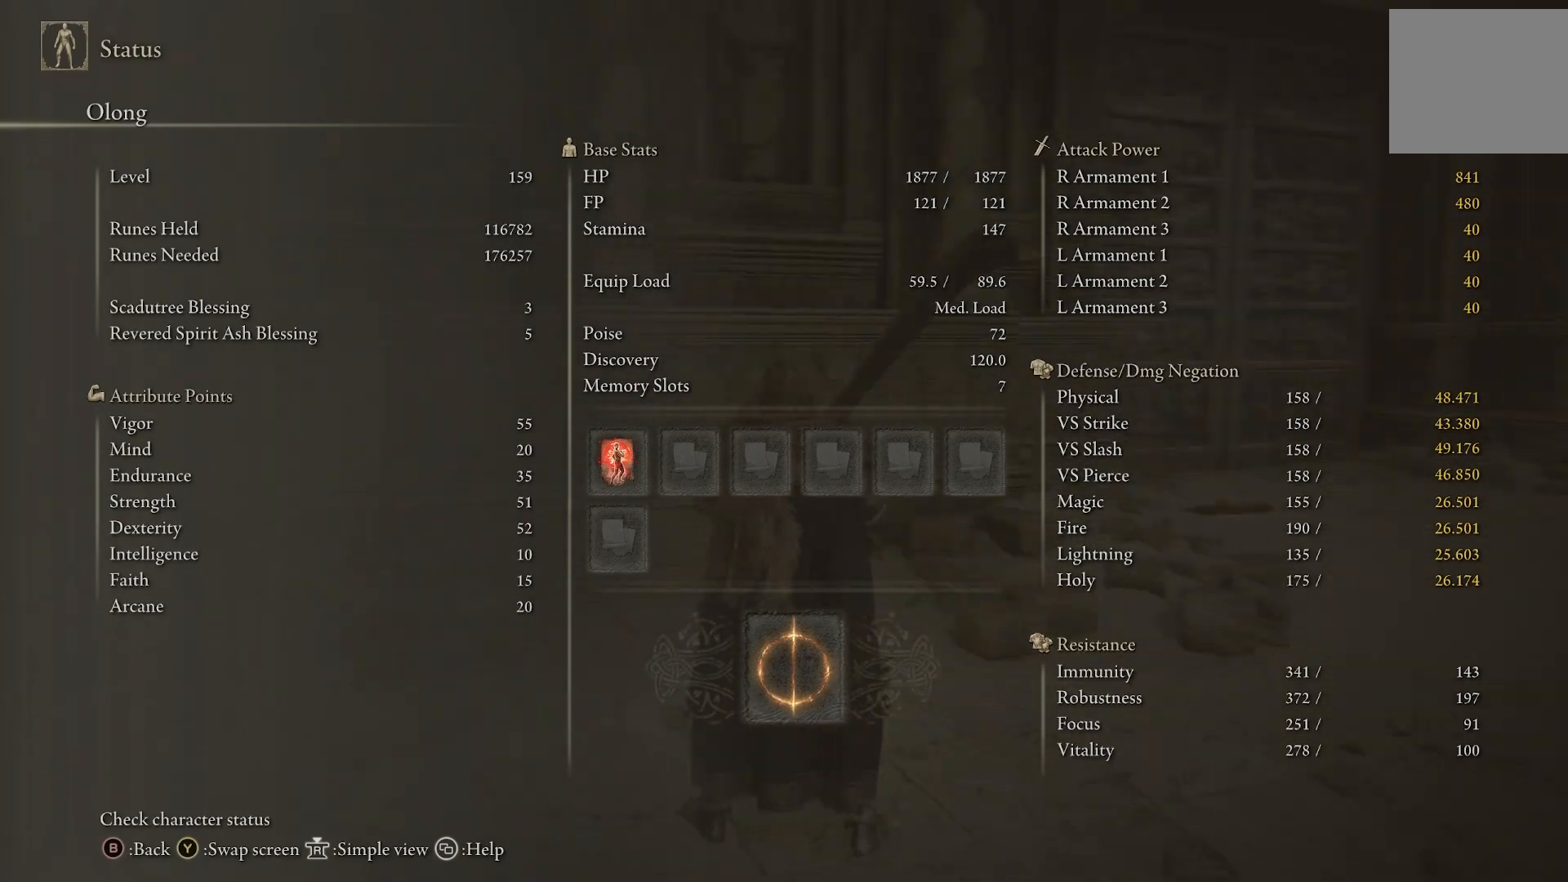
{"buttons": [], "left_stick": "center", "right_stick": "right", "events": [[150, "right_stick", "center"], [233, "right_stick", "right"]]}
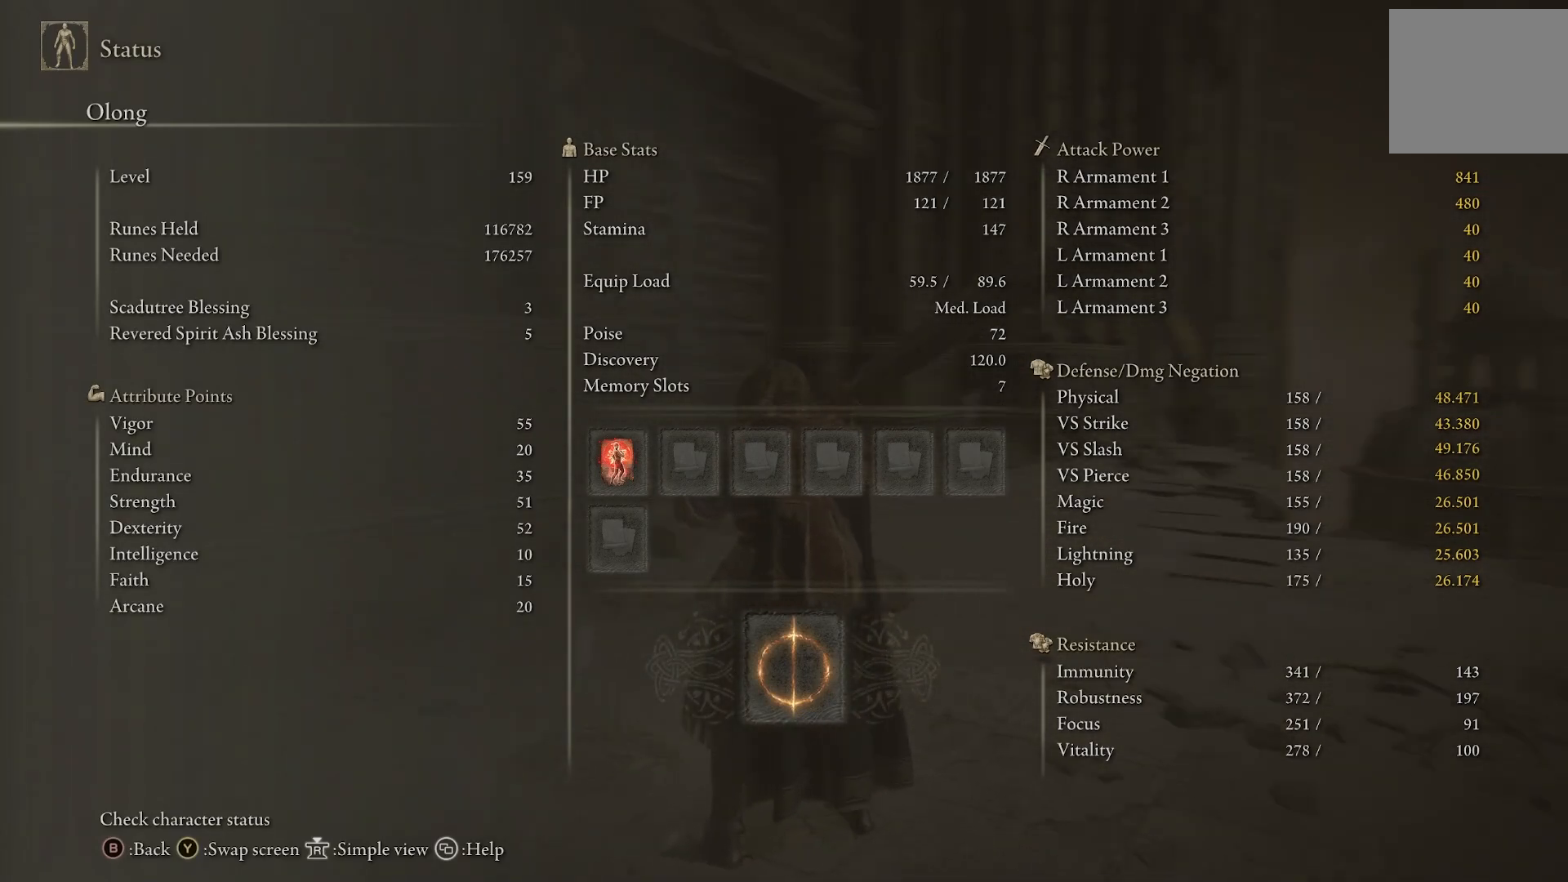
{"buttons": [], "left_stick": "center", "right_stick": "center", "events": [[167, "left_stick", "up"], [267, "right_stick", "center"], [400, "left_stick", "center"]]}
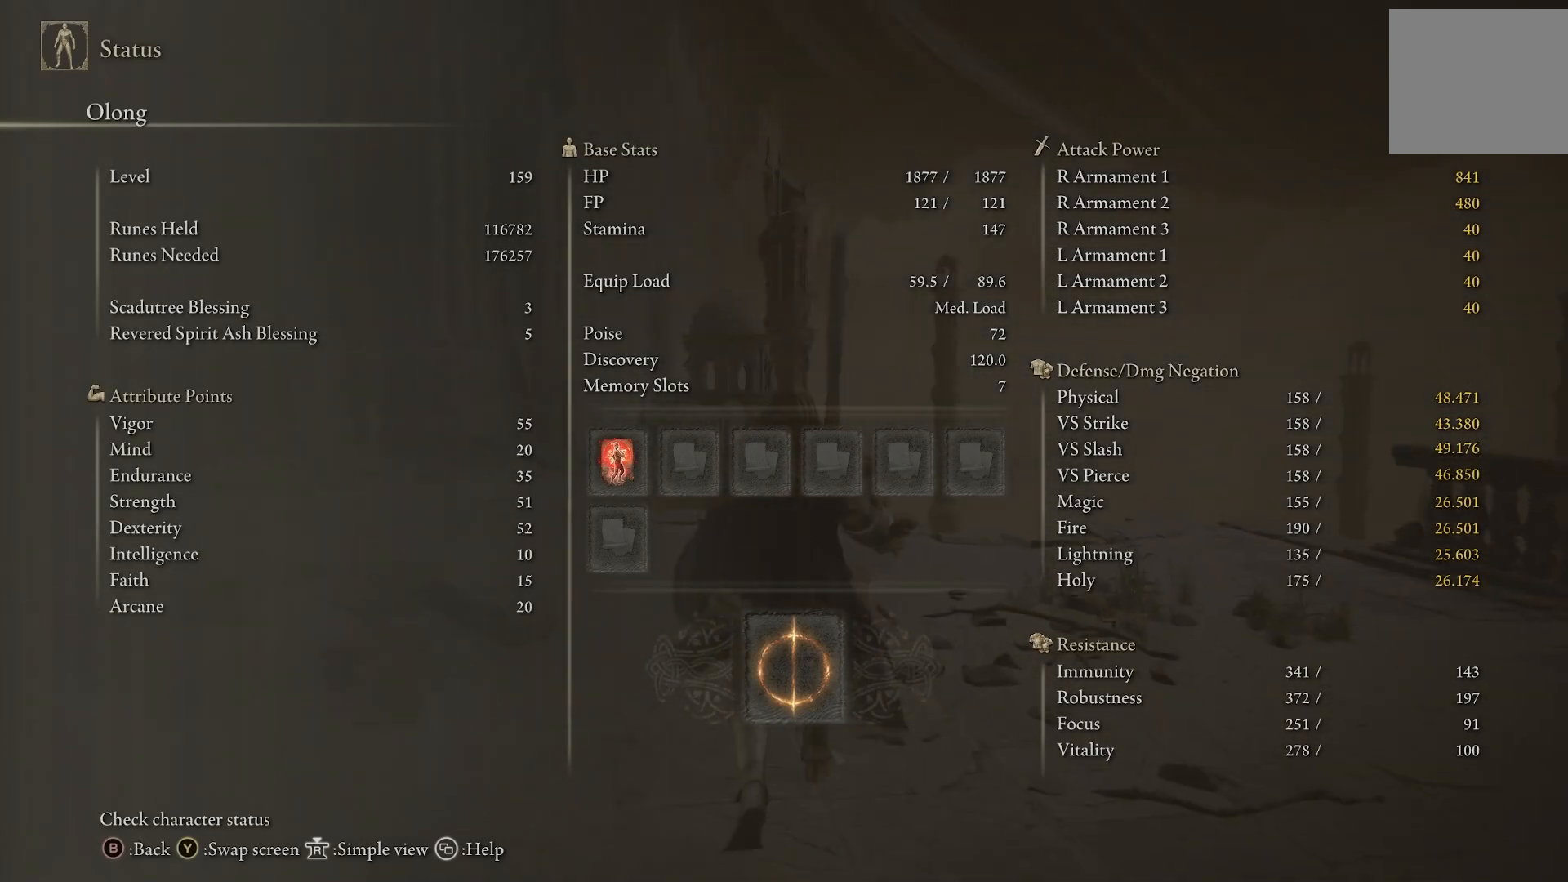
{"buttons": [], "left_stick": "down", "right_stick": "center", "events": [[33, "right_stick", "left"], [450, "right_stick", "center"], [500, "left_stick", "down"]]}
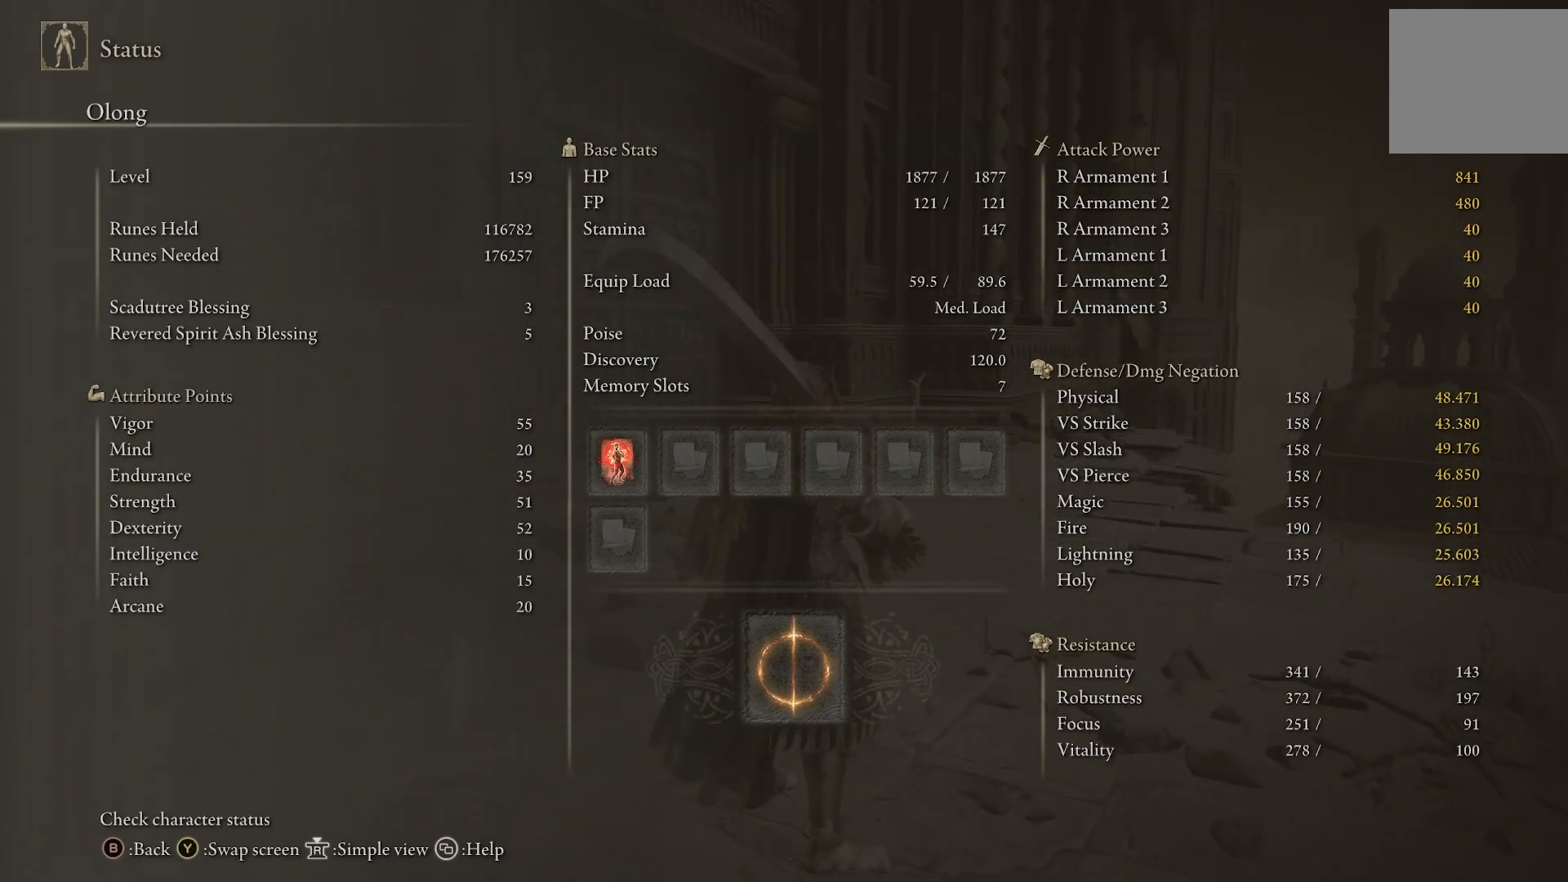
{"buttons": [], "left_stick": "center", "right_stick": "center", "events": [[200, "left_stick", "center"]]}
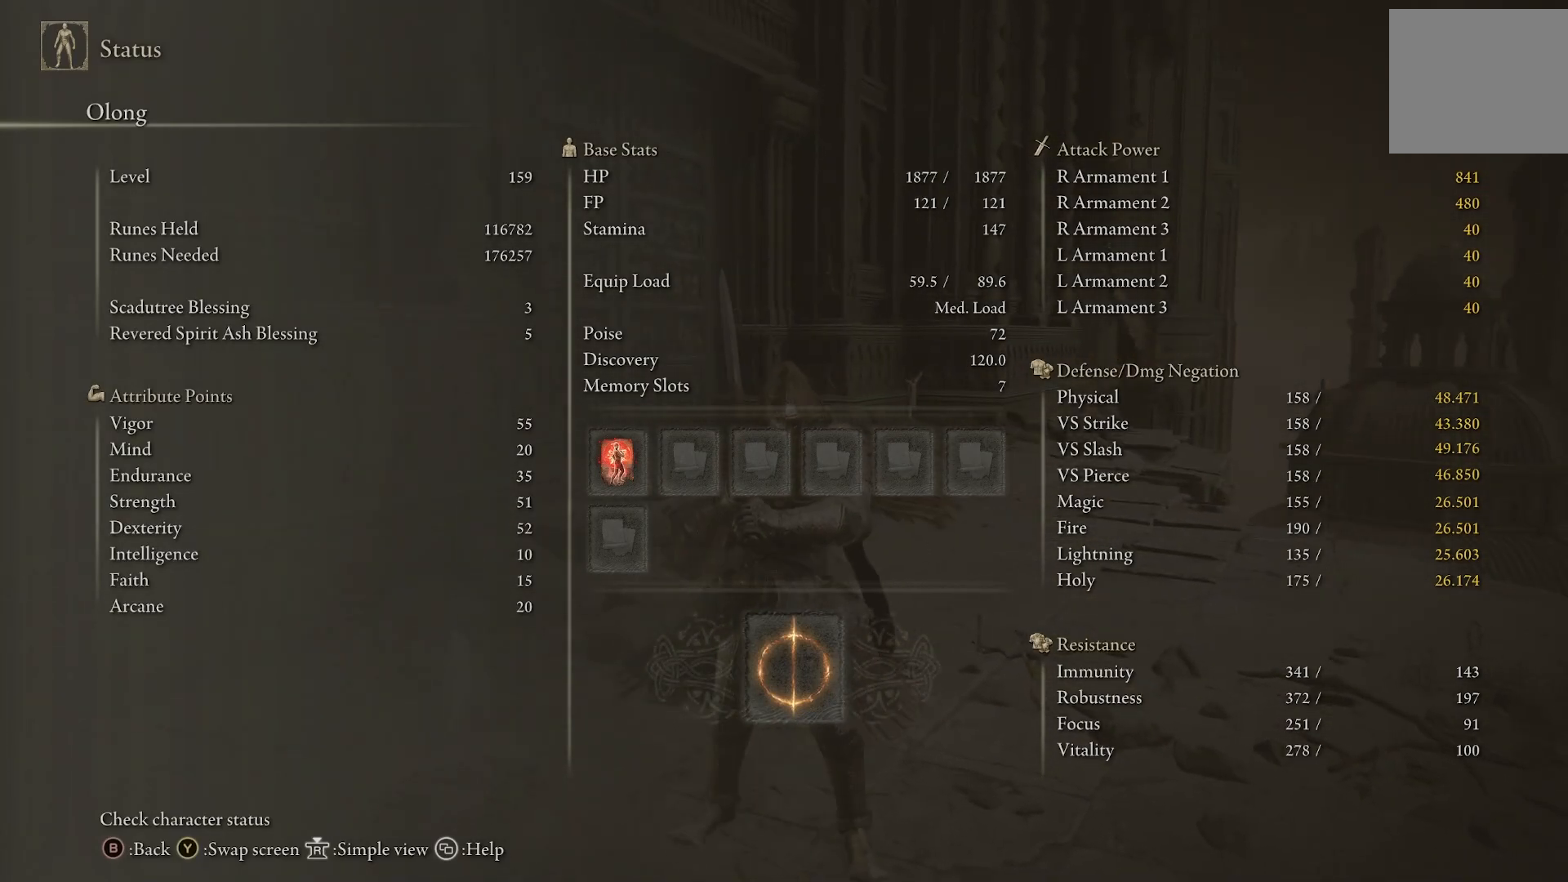
{"buttons": [], "left_stick": "center", "right_stick": "center", "events": [[150, "CIRCLE", "down"], [267, "CIRCLE", "up"]]}
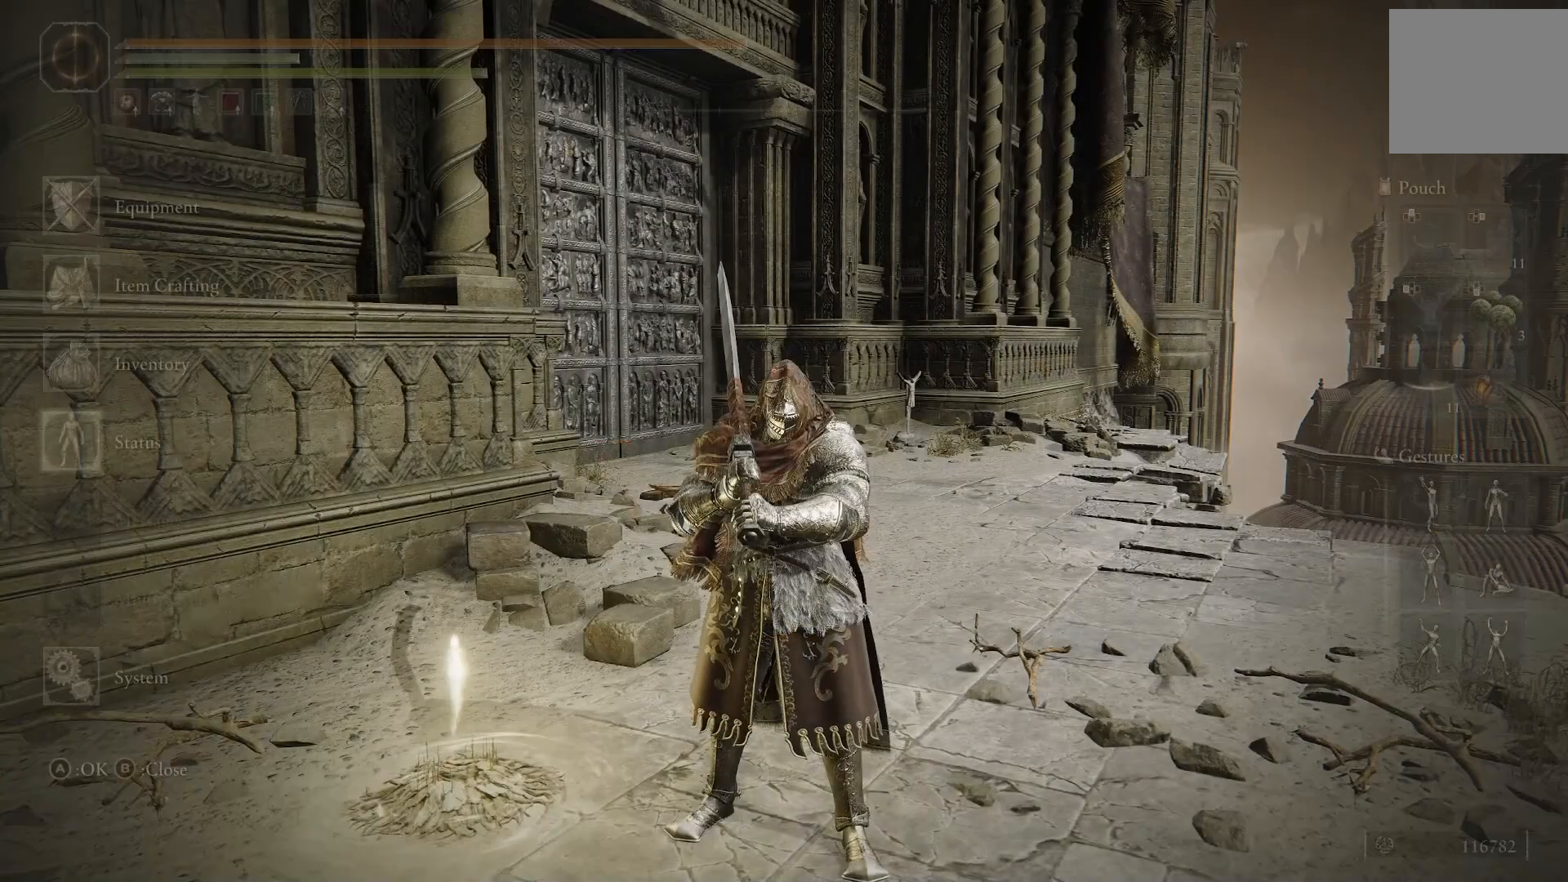
{"buttons": [], "left_stick": "up", "right_stick": "center", "events": [[467, "left_stick", "up"]]}
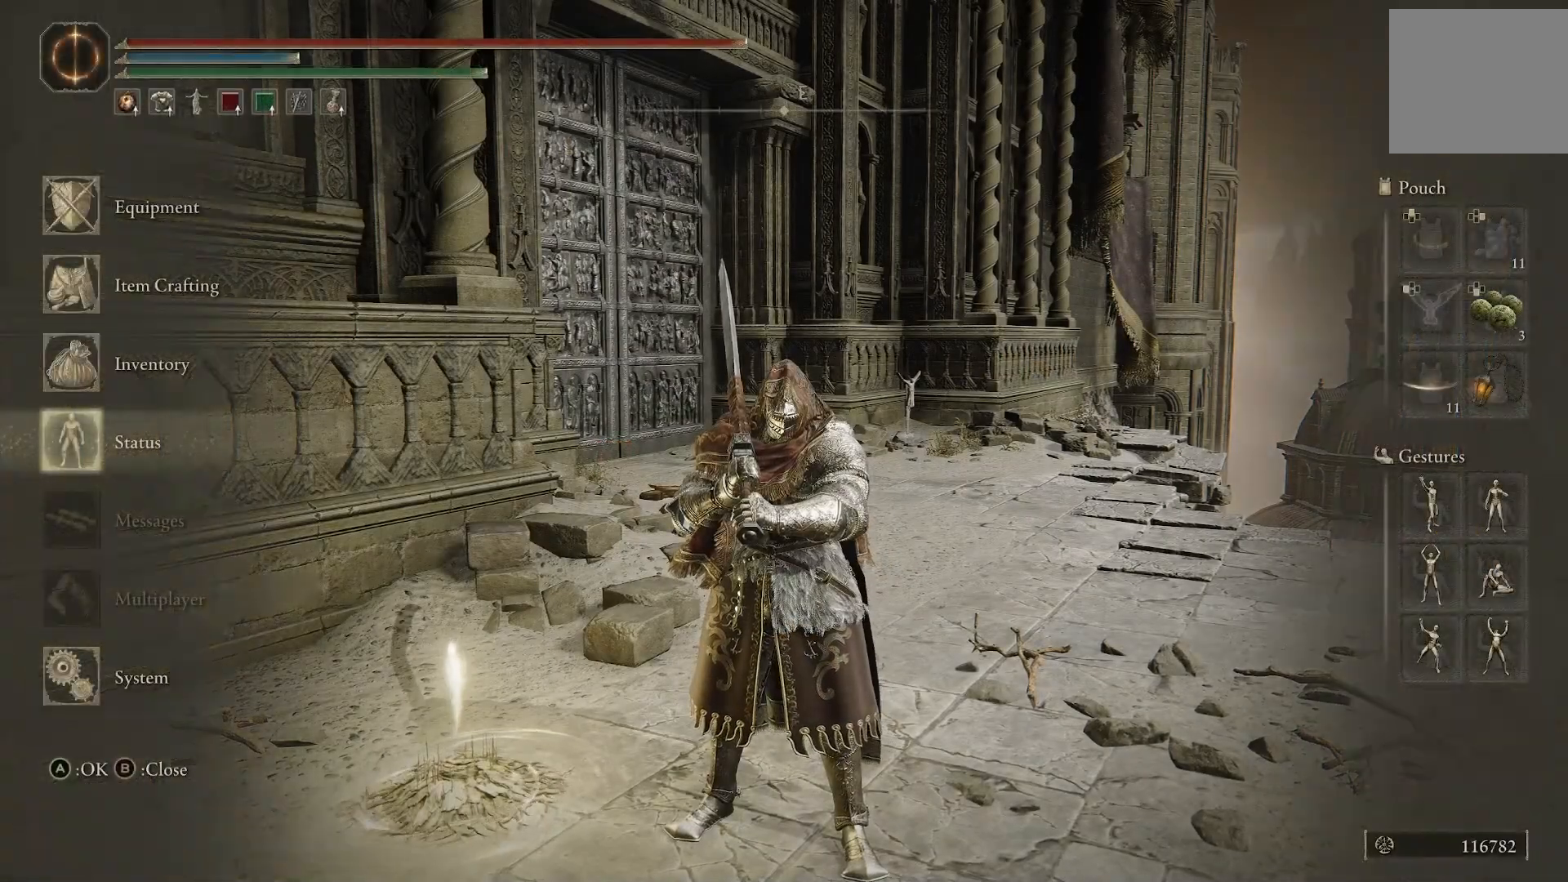
{"buttons": [], "left_stick": "up", "right_stick": "center", "events": [[17, "left_stick", "up-left"], [117, "CIRCLE", "down"], [117, "left_stick", "center"], [233, "CIRCLE", "up"], [400, "left_stick", "up"]]}
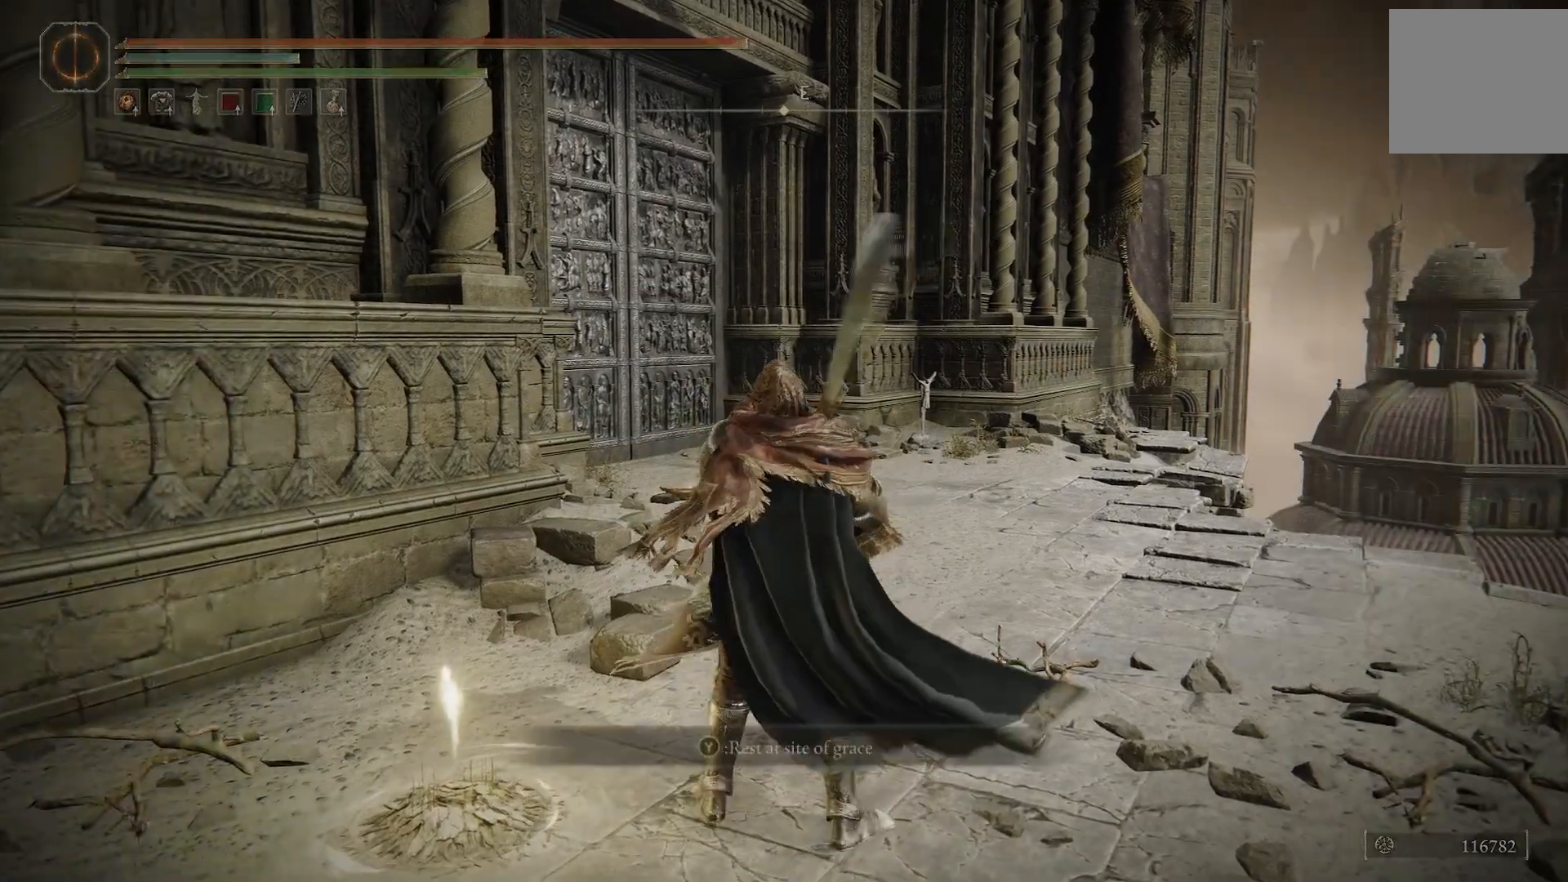
{"buttons": ["TRIANGLE"], "left_stick": "center", "right_stick": "center", "events": [[133, "left_stick", "left"], [250, "left_stick", "center"], [417, "TRIANGLE", "down"]]}
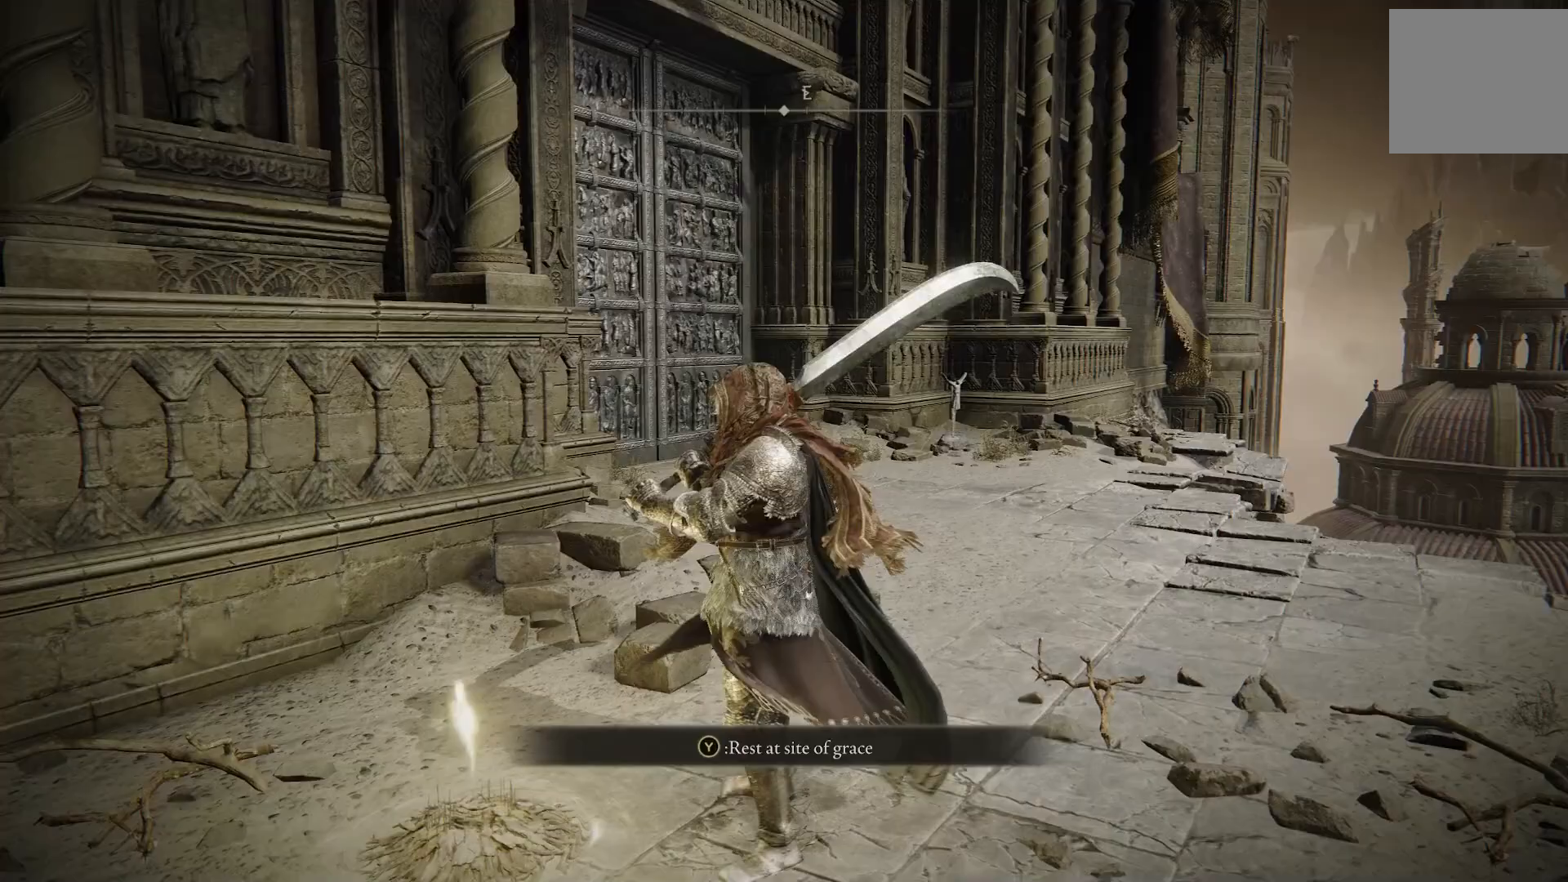
{"buttons": [], "left_stick": "center", "right_stick": "center", "events": [[67, "TRIANGLE", "up"]]}
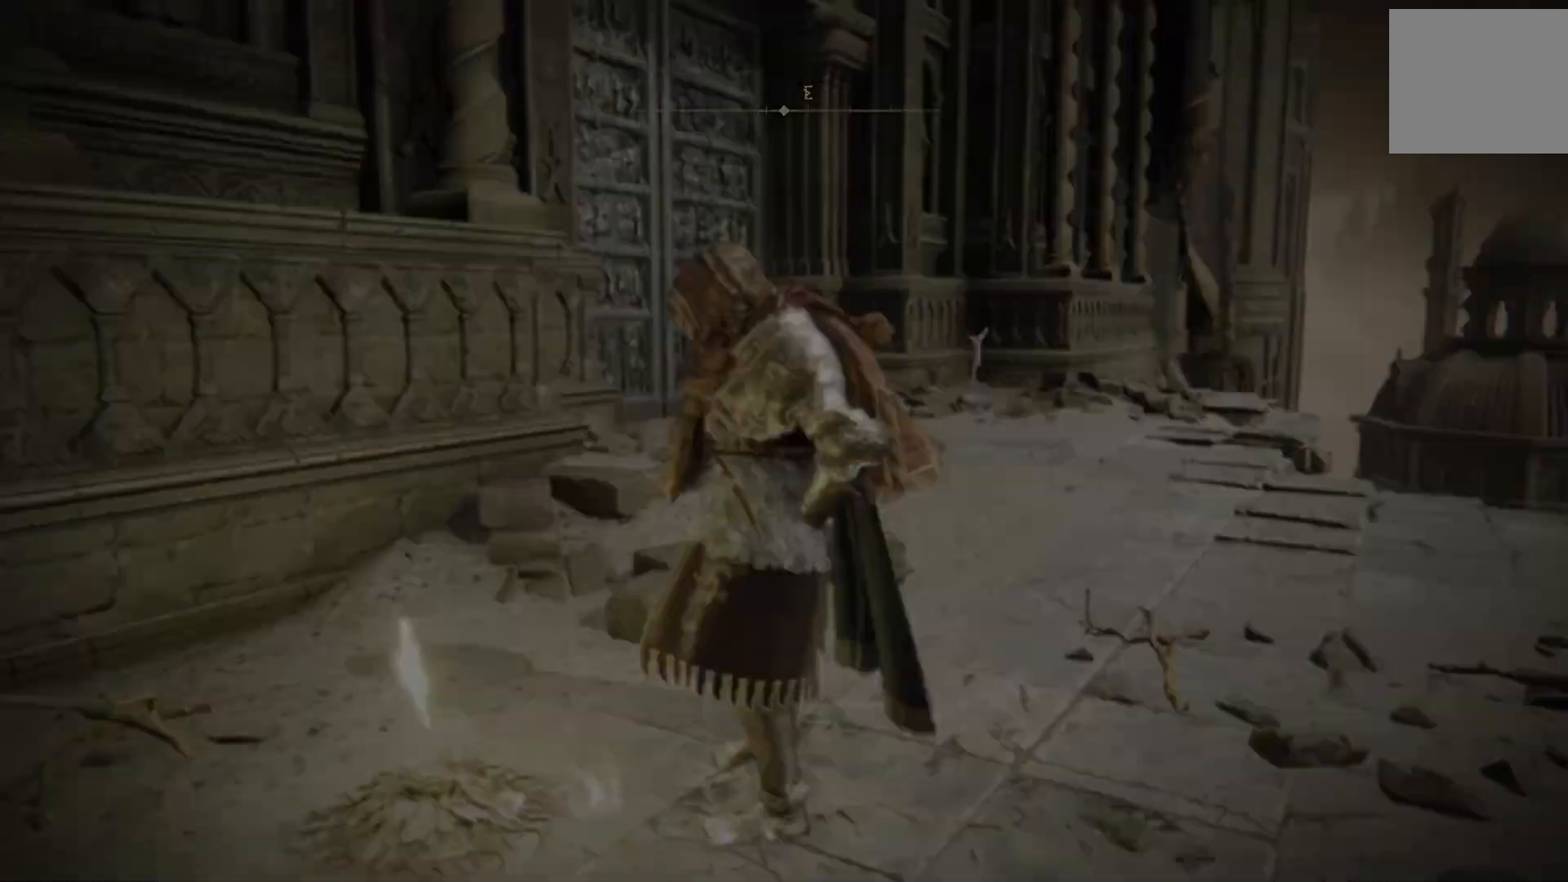
{"buttons": [], "left_stick": "center", "right_stick": "center", "events": []}
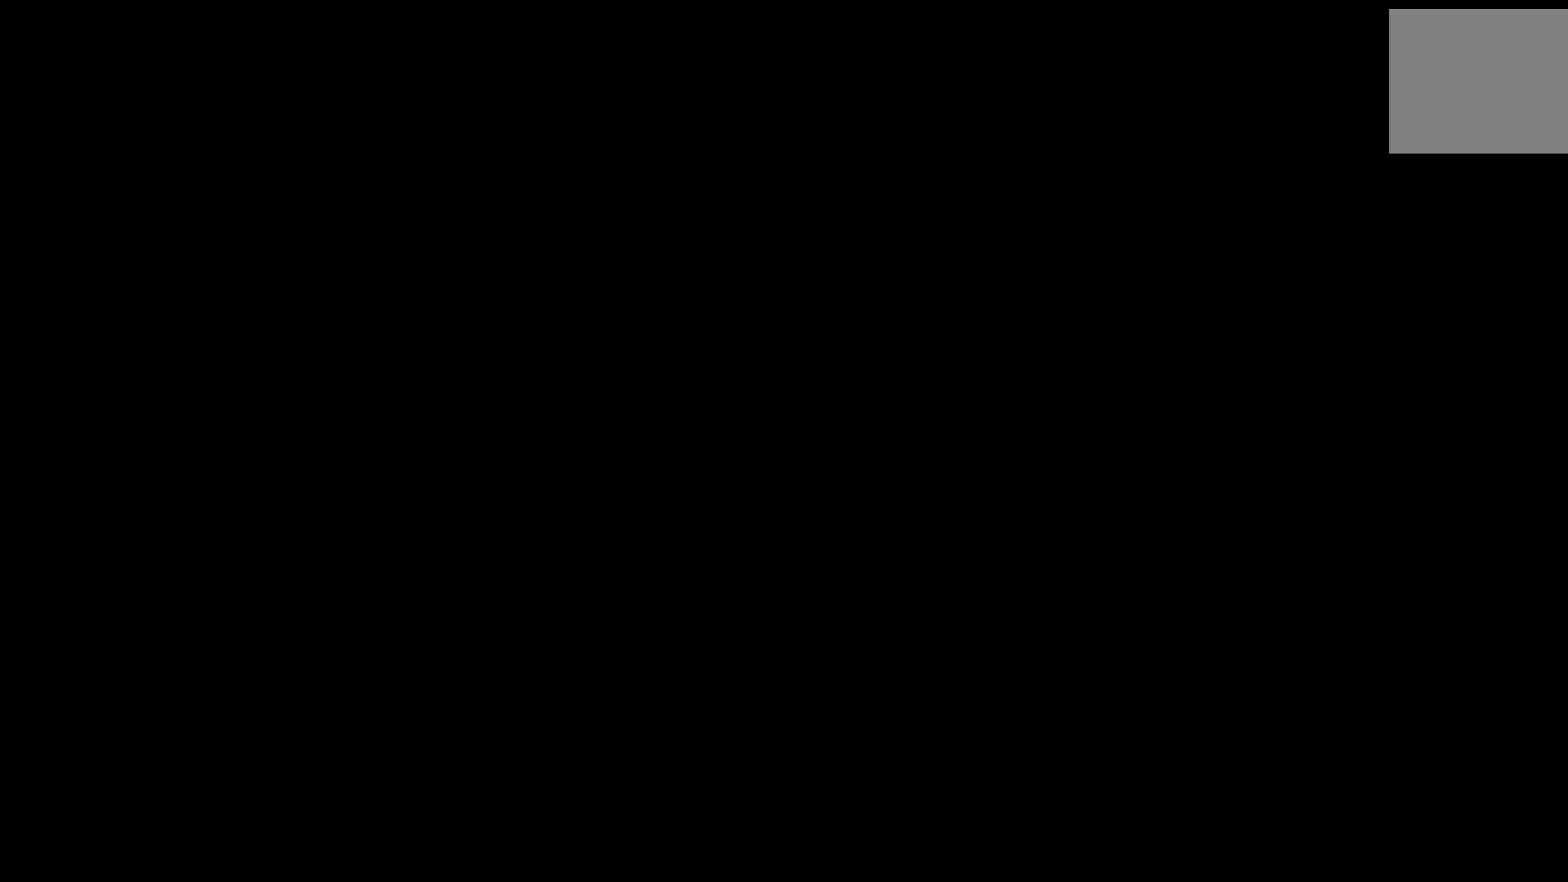
{"buttons": [], "left_stick": "center", "right_stick": "center", "events": []}
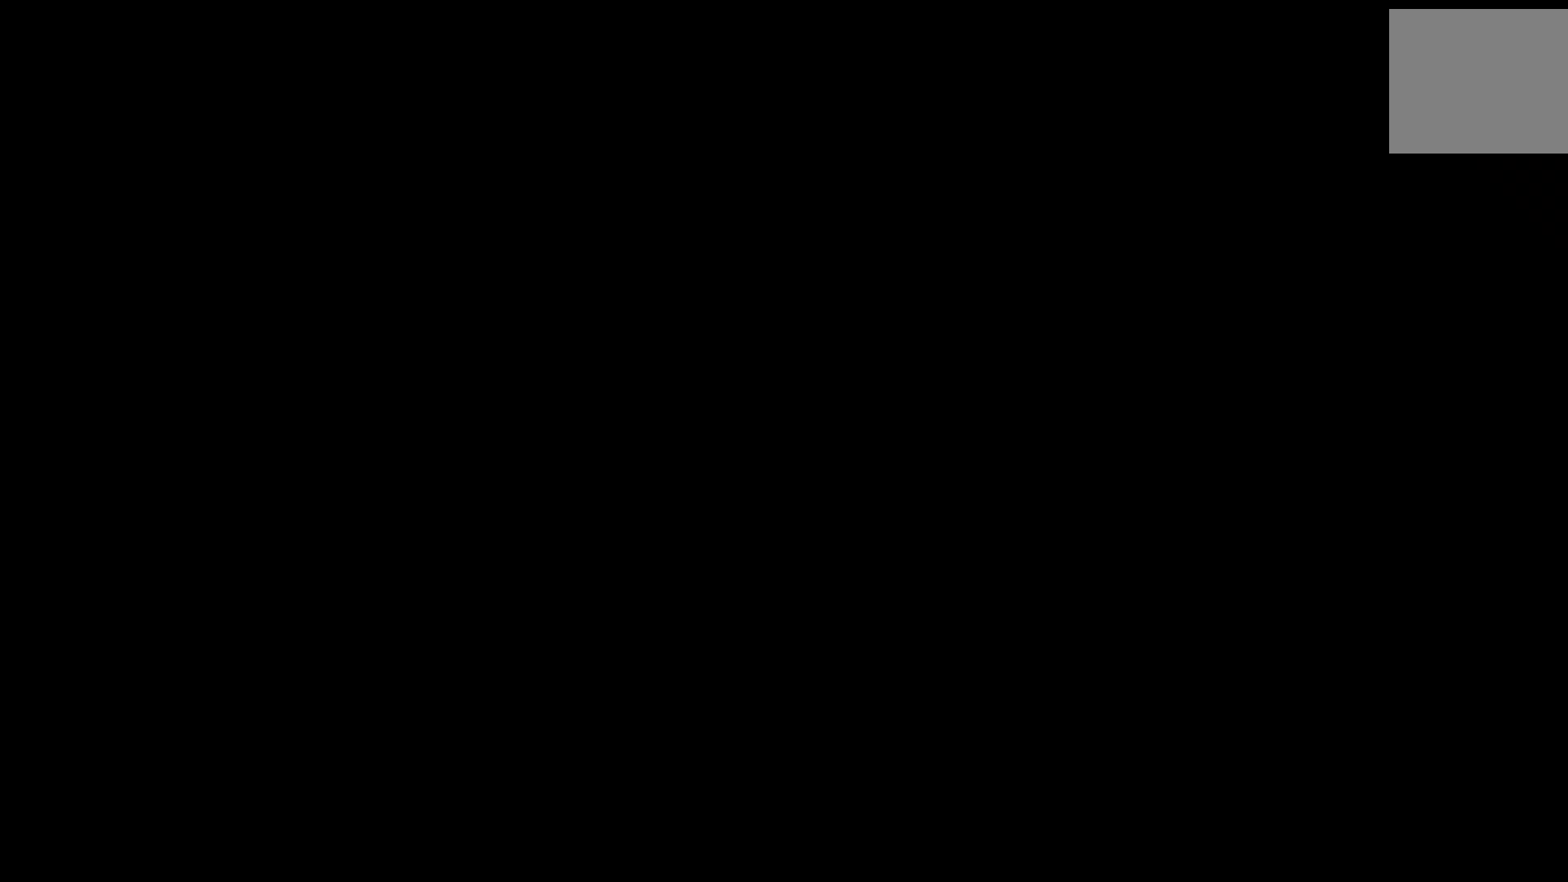
{"buttons": [], "left_stick": "center", "right_stick": "center", "events": []}
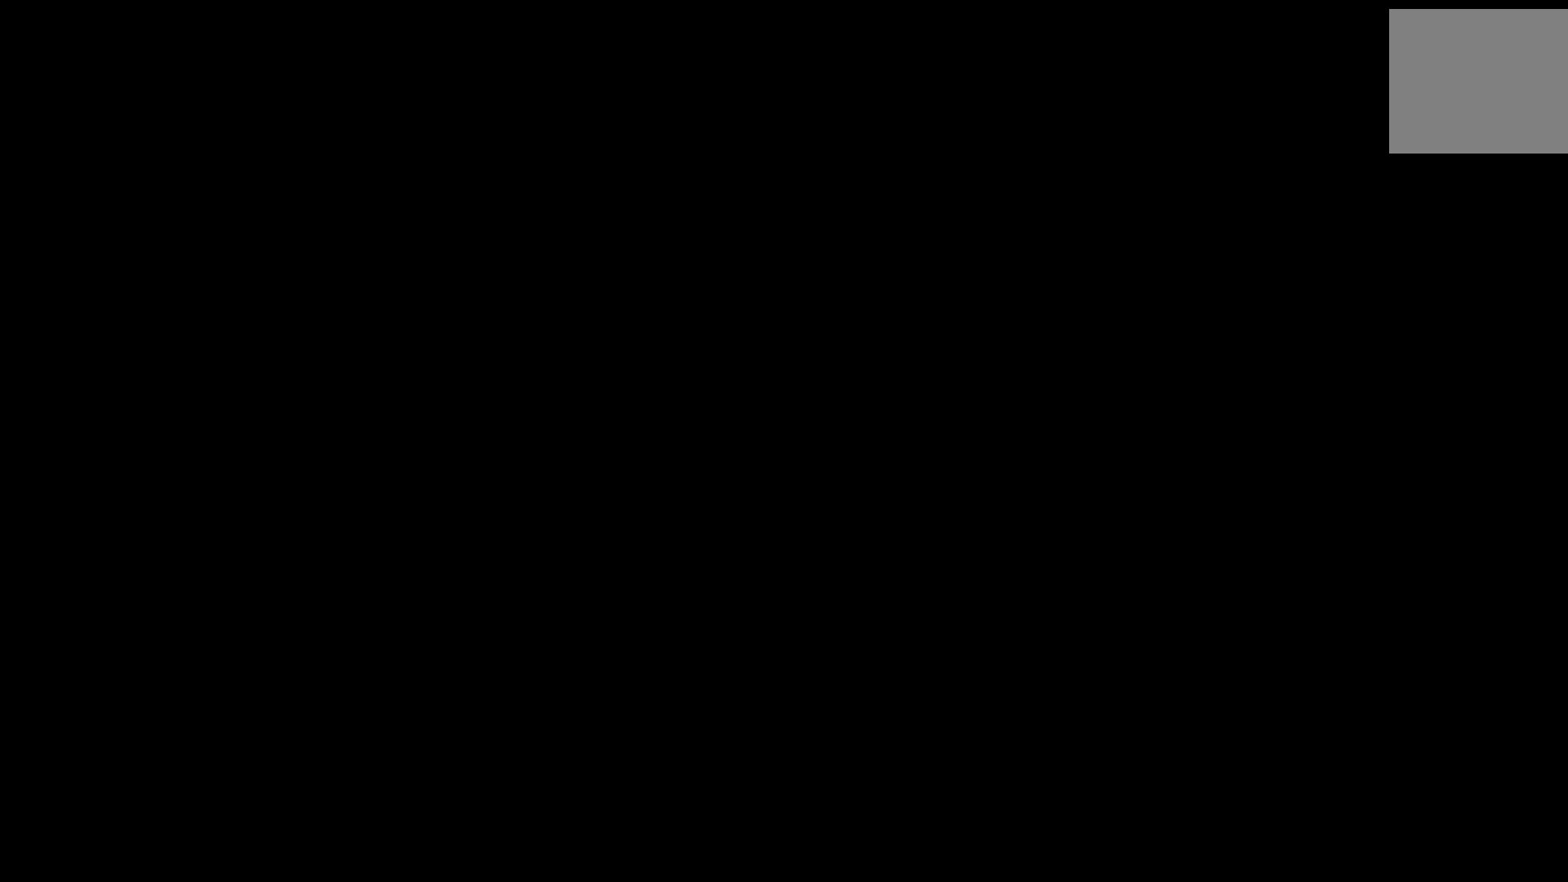
{"buttons": [], "left_stick": "center", "right_stick": "center", "events": []}
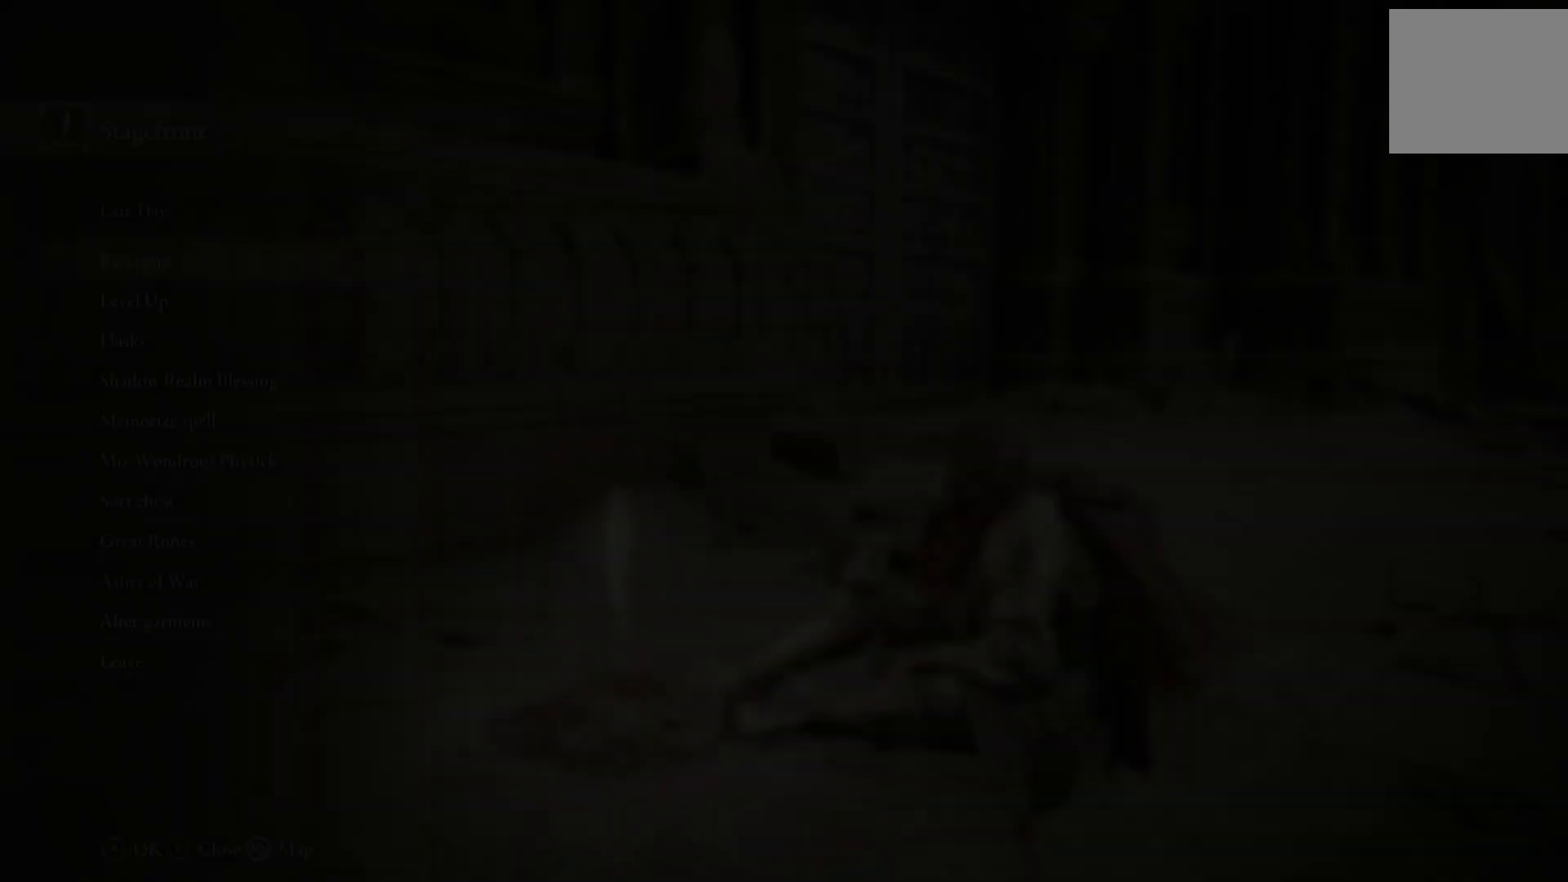
{"buttons": [], "left_stick": "center", "right_stick": "center", "events": []}
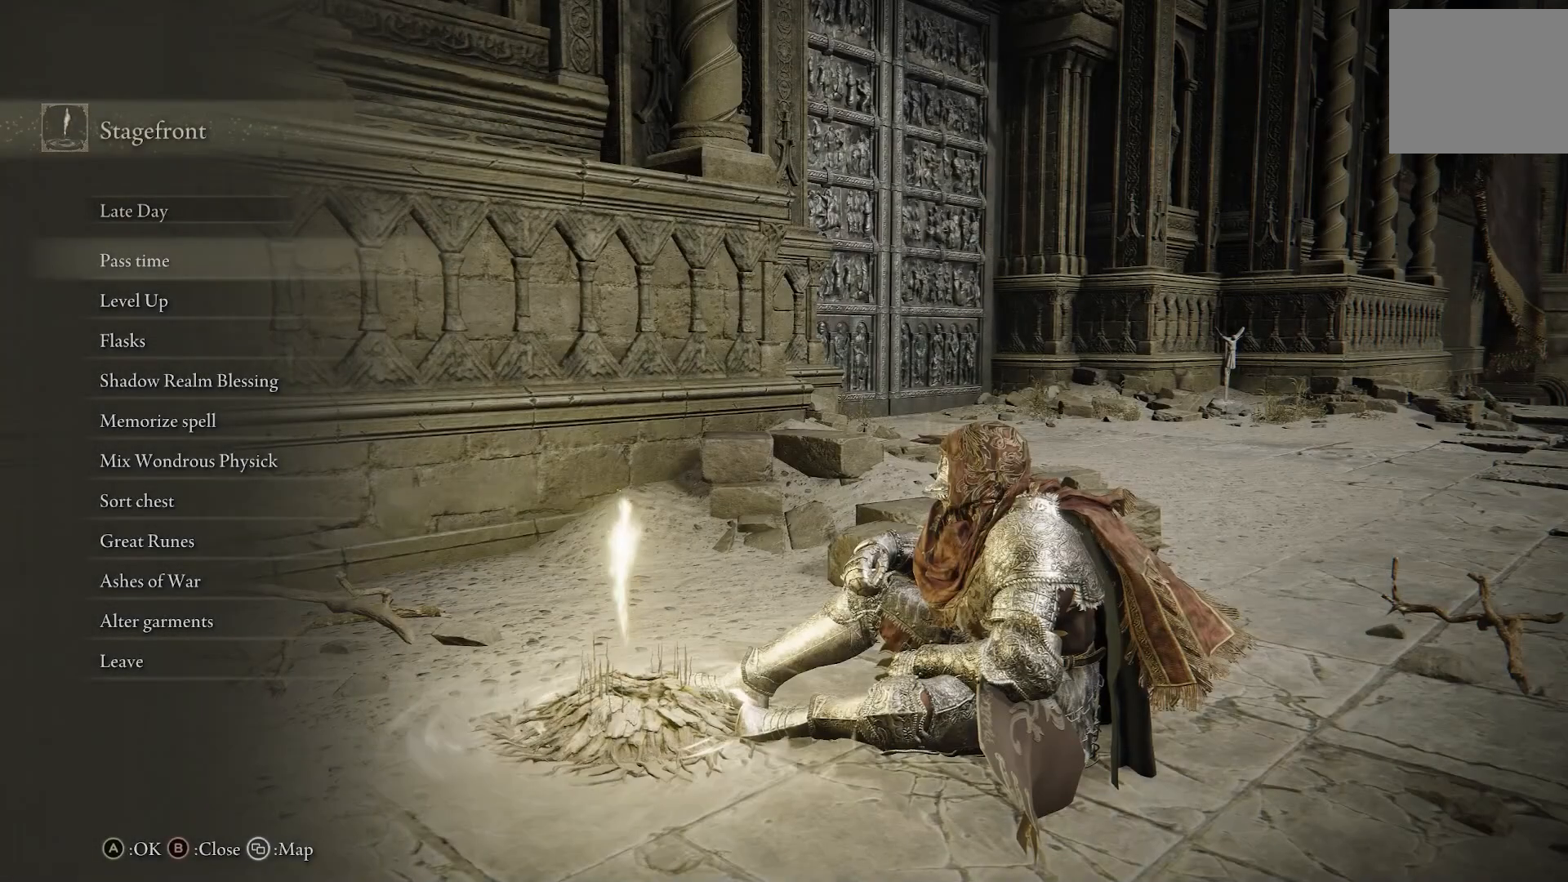
{"buttons": [], "left_stick": "center", "right_stick": "center", "events": []}
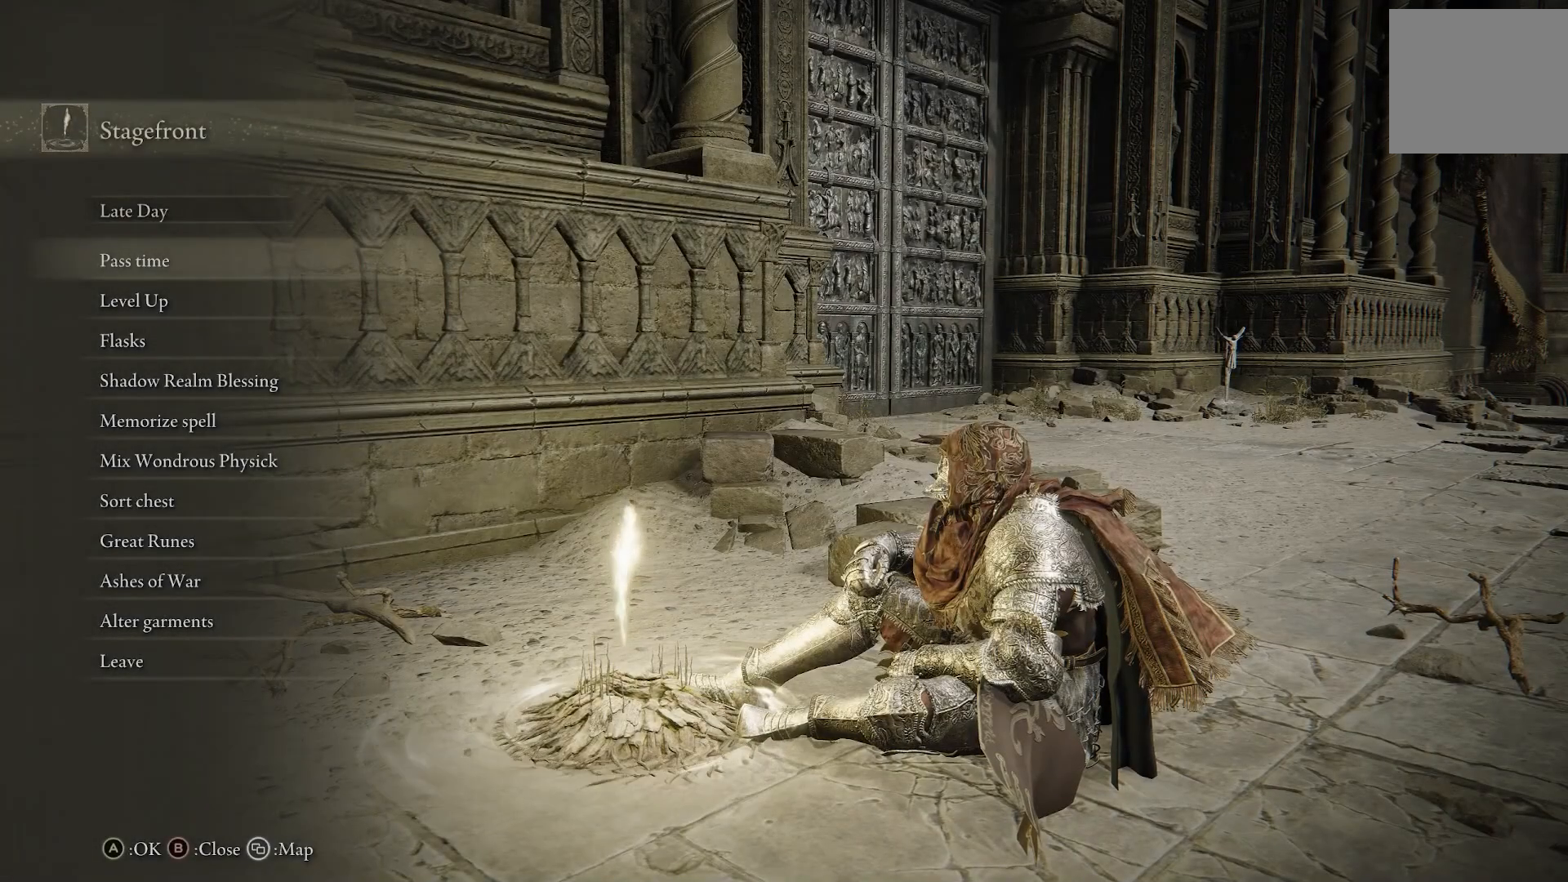
{"buttons": [], "left_stick": "center", "right_stick": "center", "events": [[117, "DPAD_UP", "down"], [250, "DPAD_UP", "up"], [333, "DPAD_UP", "down"], [417, "DPAD_UP", "up"]]}
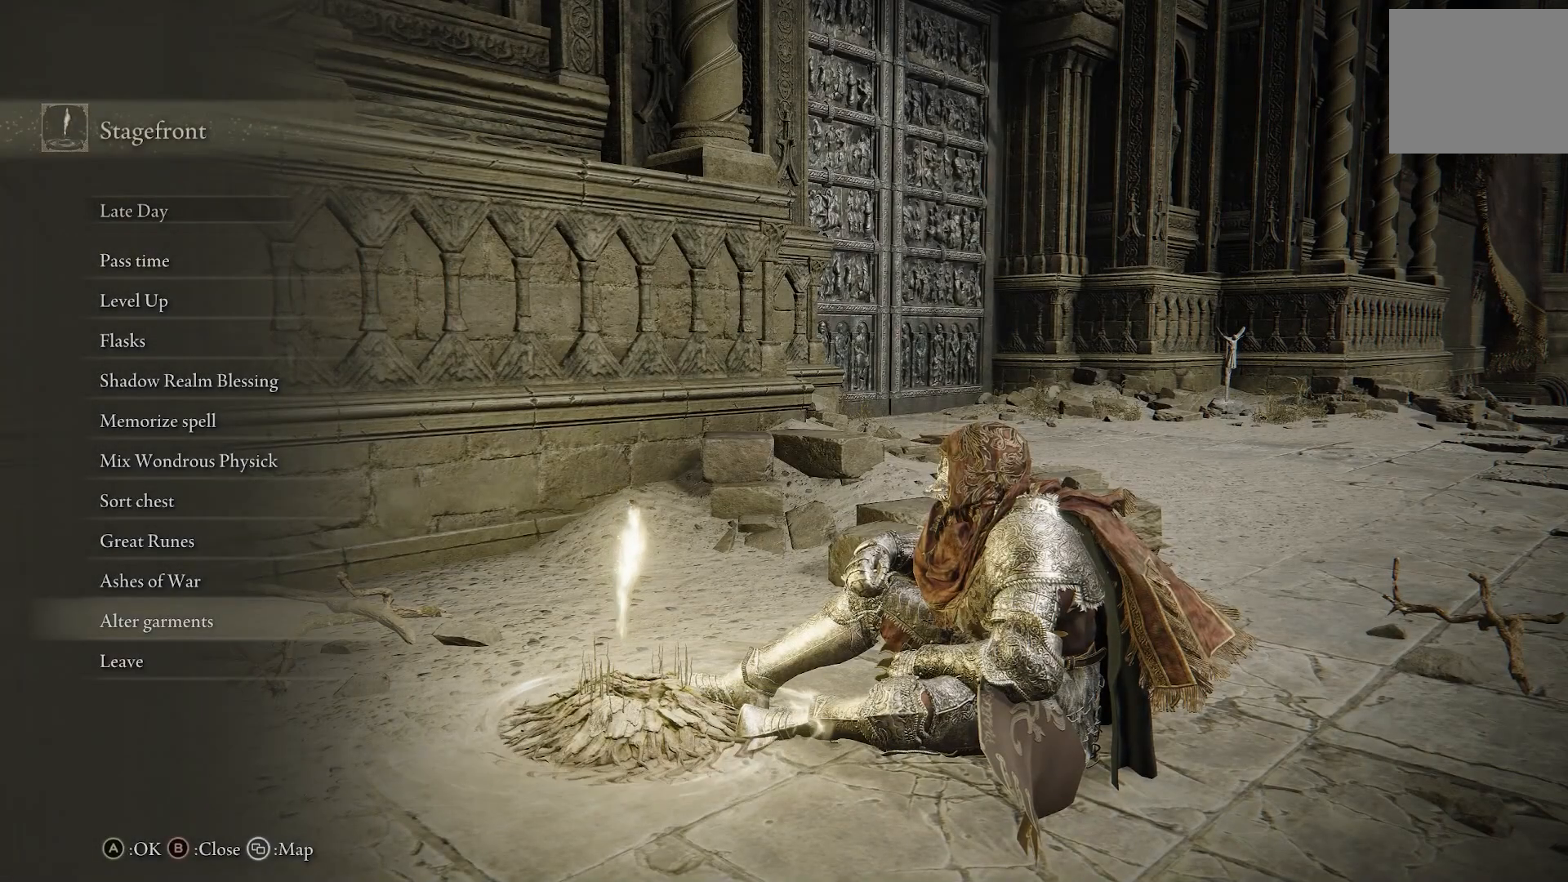
{"buttons": [], "left_stick": "center", "right_stick": "center", "events": [[17, "DPAD_UP", "down"], [117, "DPAD_UP", "up"], [400, "CROSS", "down"], [500, "CROSS", "up"]]}
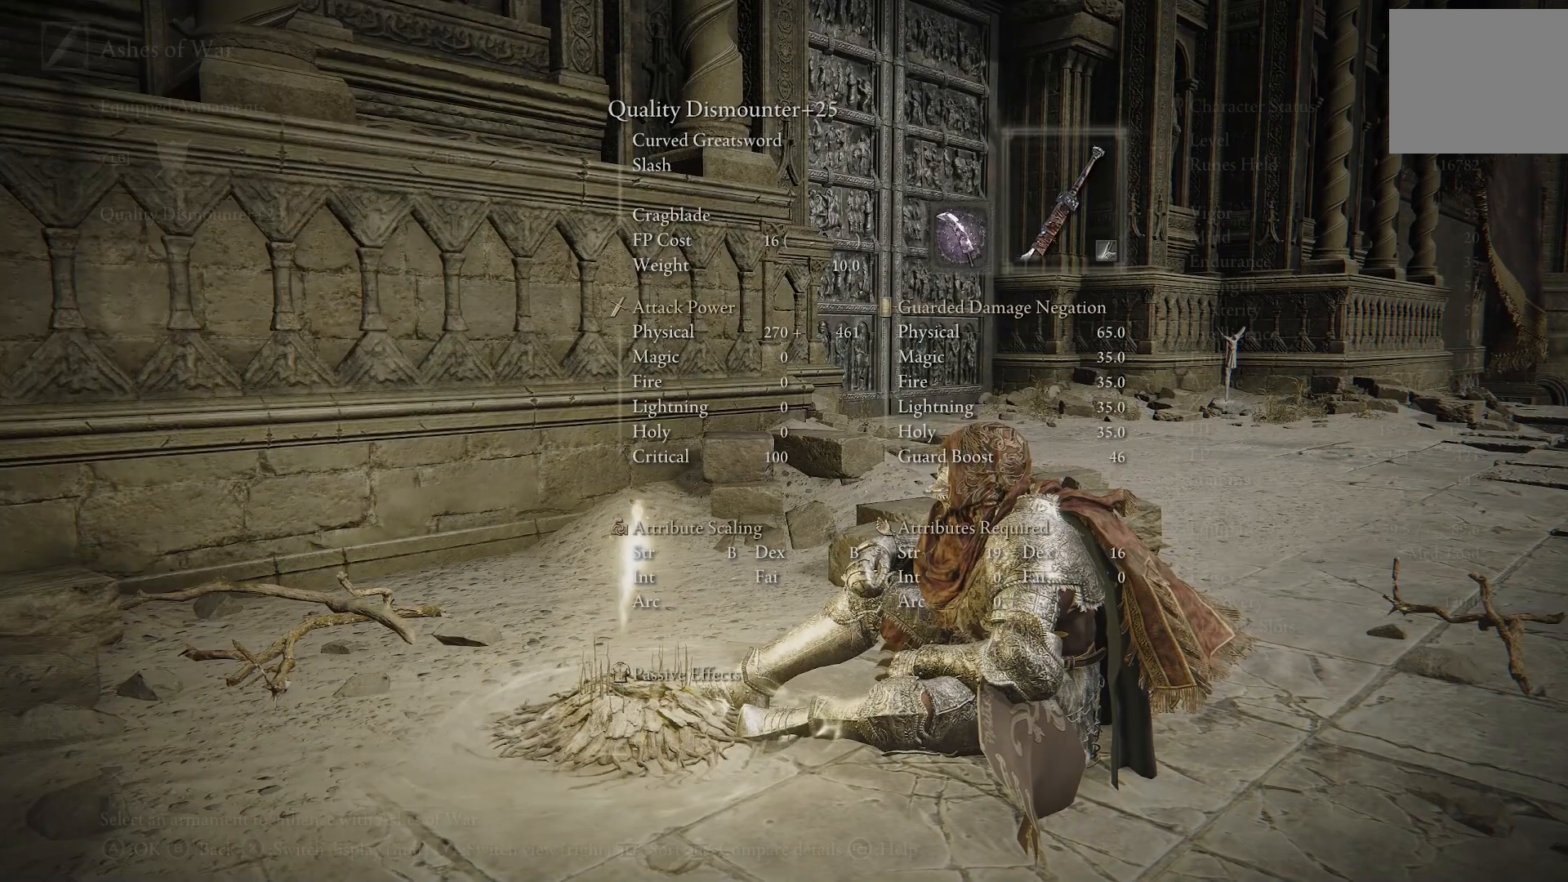
{"buttons": [], "left_stick": "center", "right_stick": "center", "events": []}
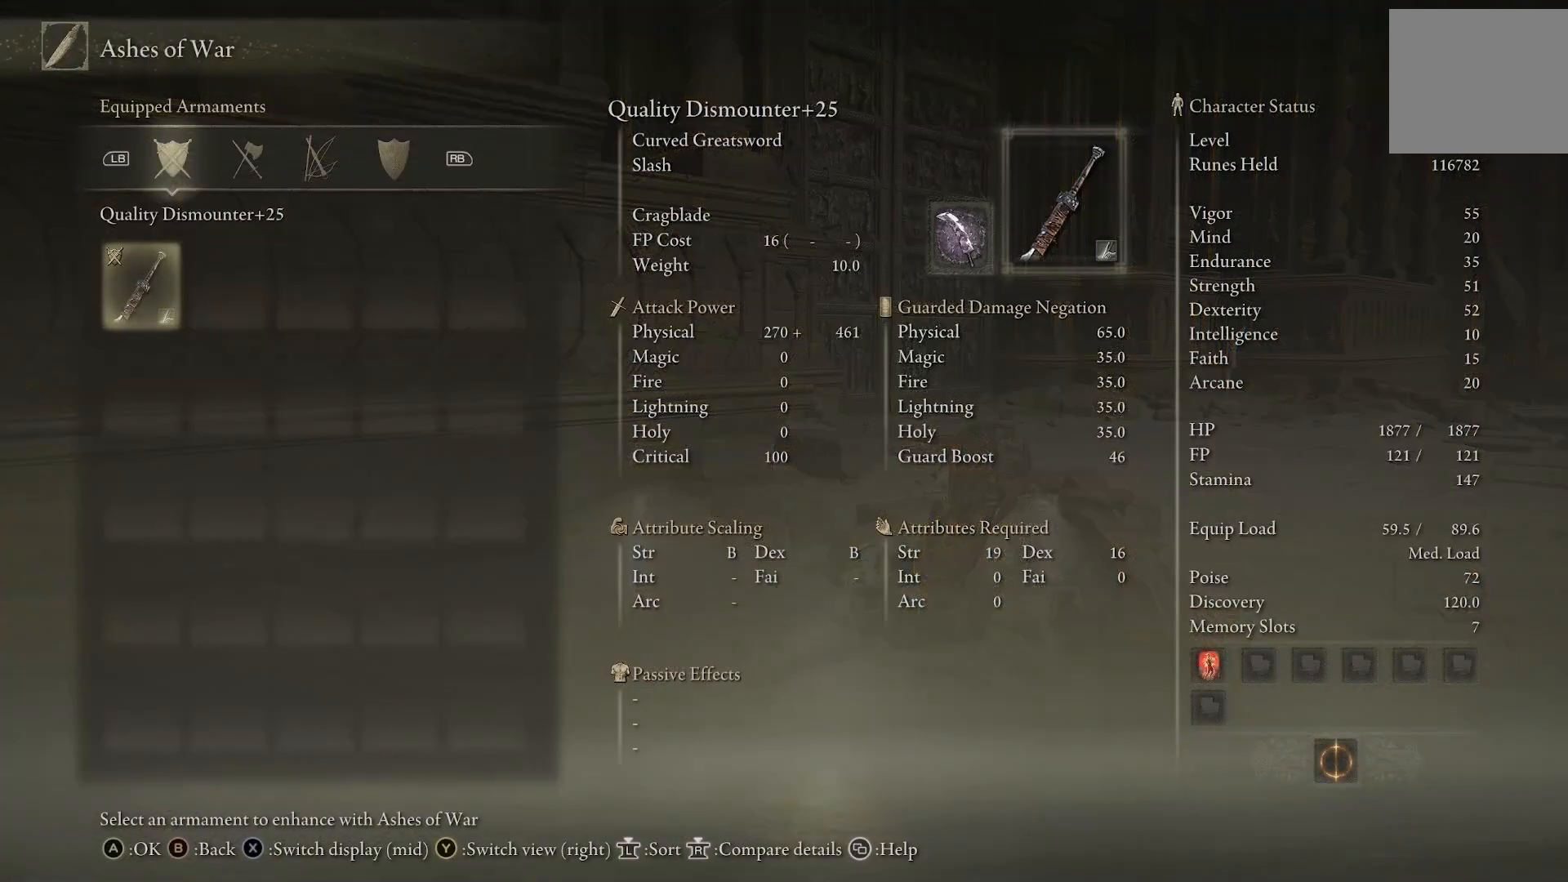
{"buttons": ["CIRCLE"], "left_stick": "center", "right_stick": "center", "events": [[17, "CROSS", "down"], [133, "CROSS", "up"], [500, "CIRCLE", "down"]]}
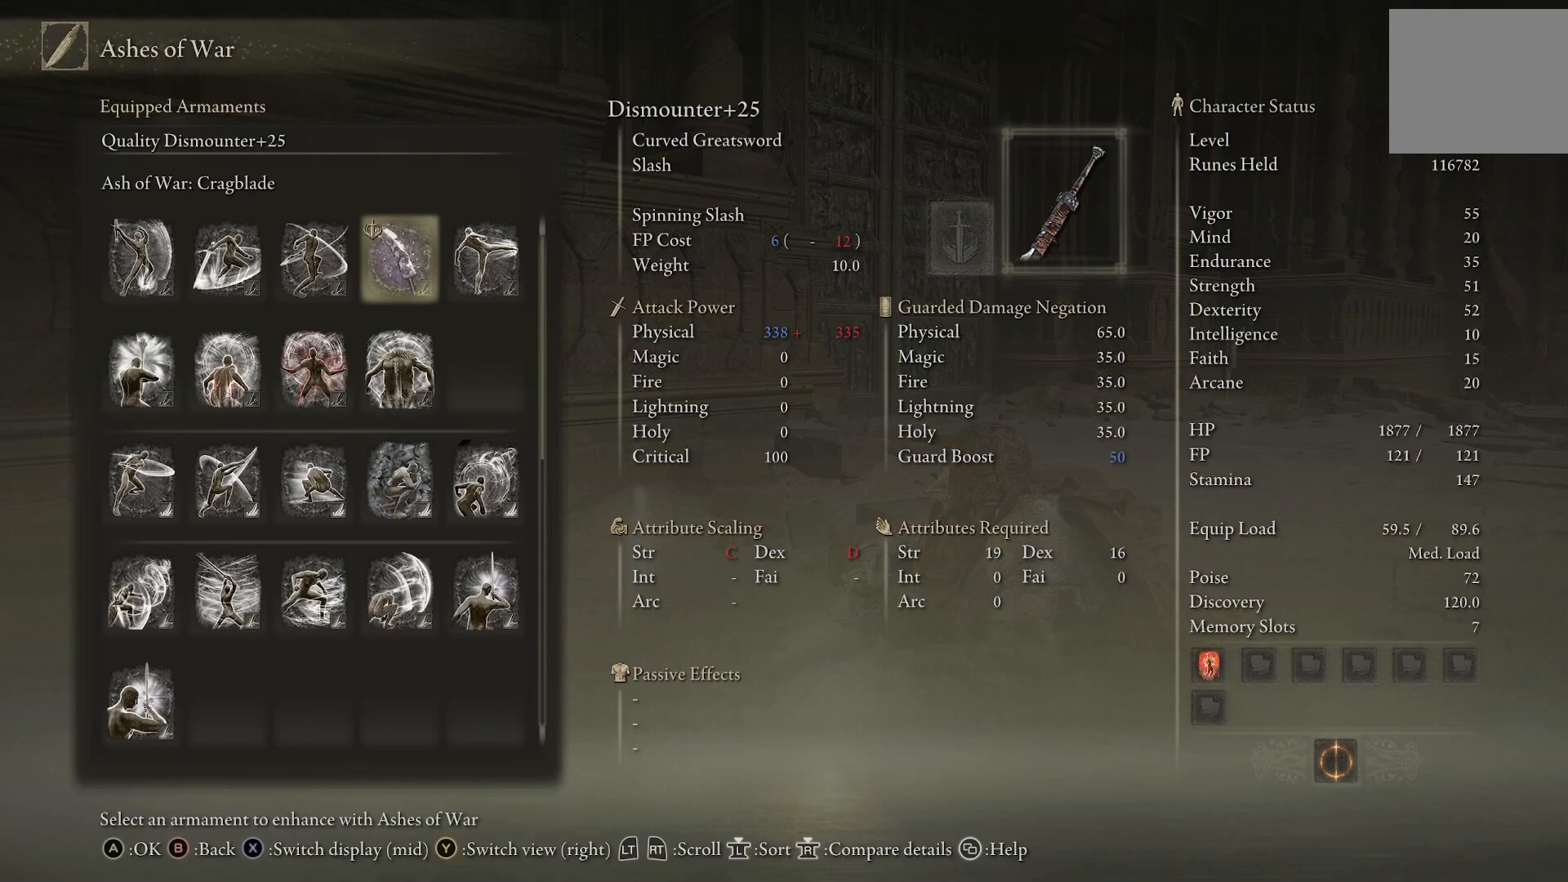
{"buttons": [], "left_stick": "center", "right_stick": "center", "events": [[117, "CIRCLE", "up"]]}
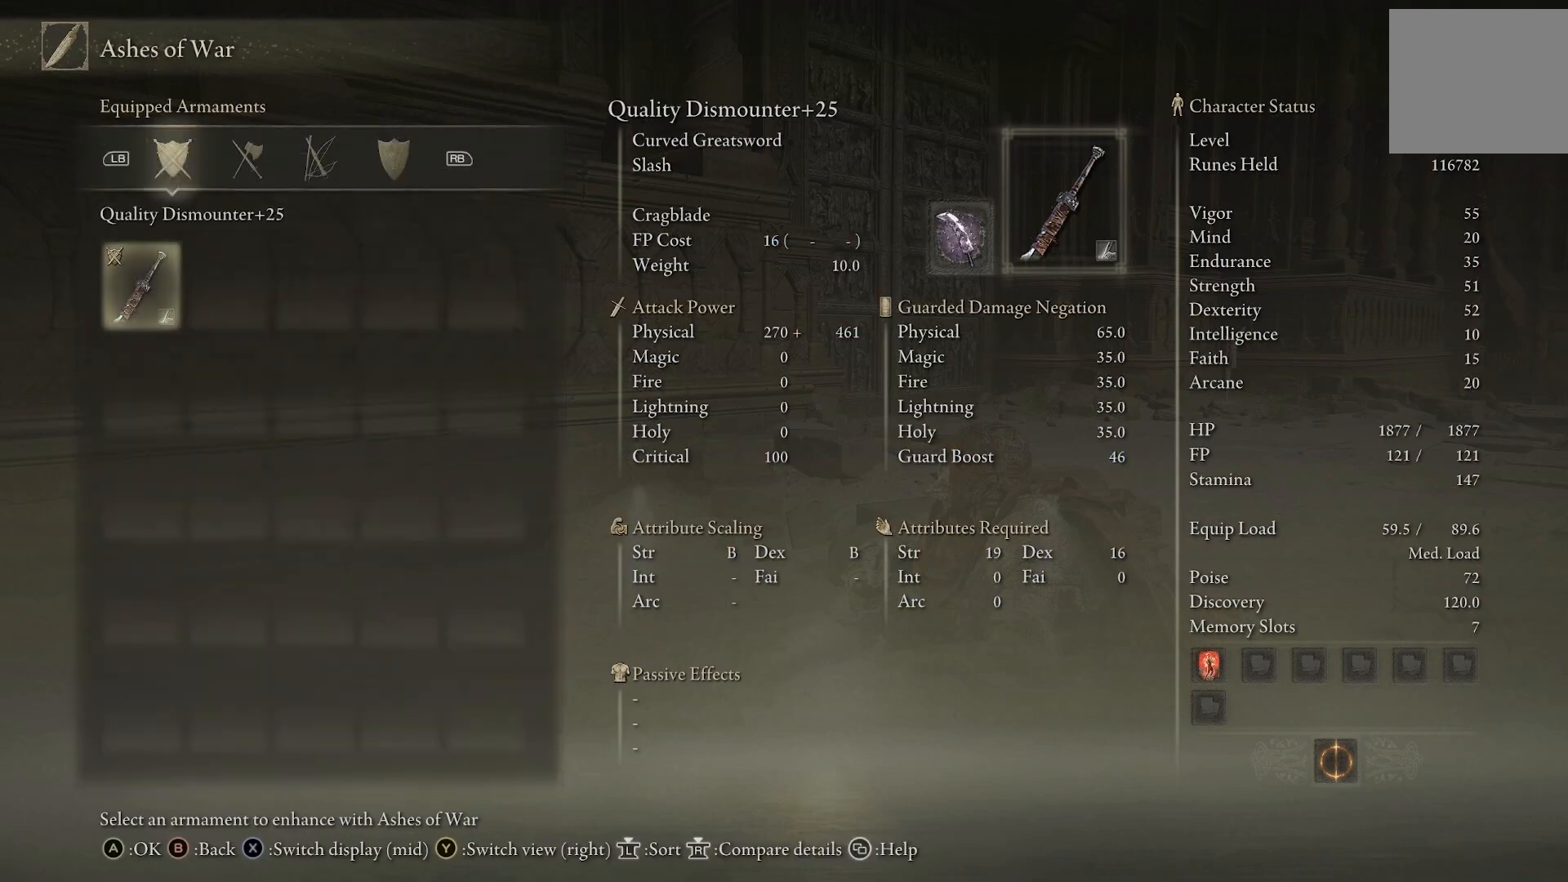
{"buttons": [], "left_stick": "center", "right_stick": "center", "events": []}
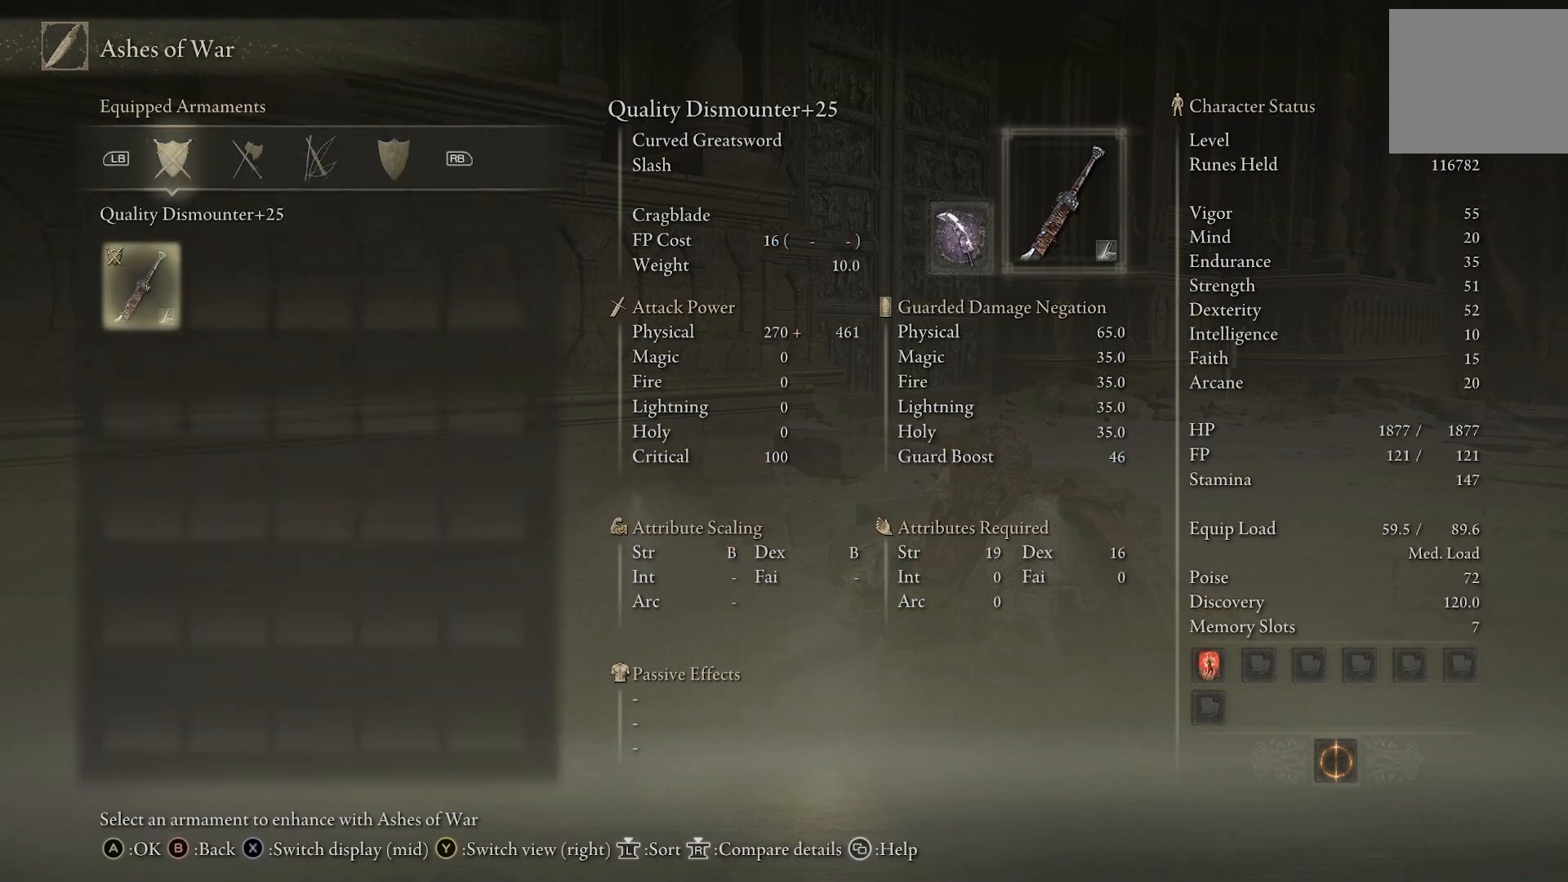
{"buttons": [], "left_stick": "center", "right_stick": "center", "events": []}
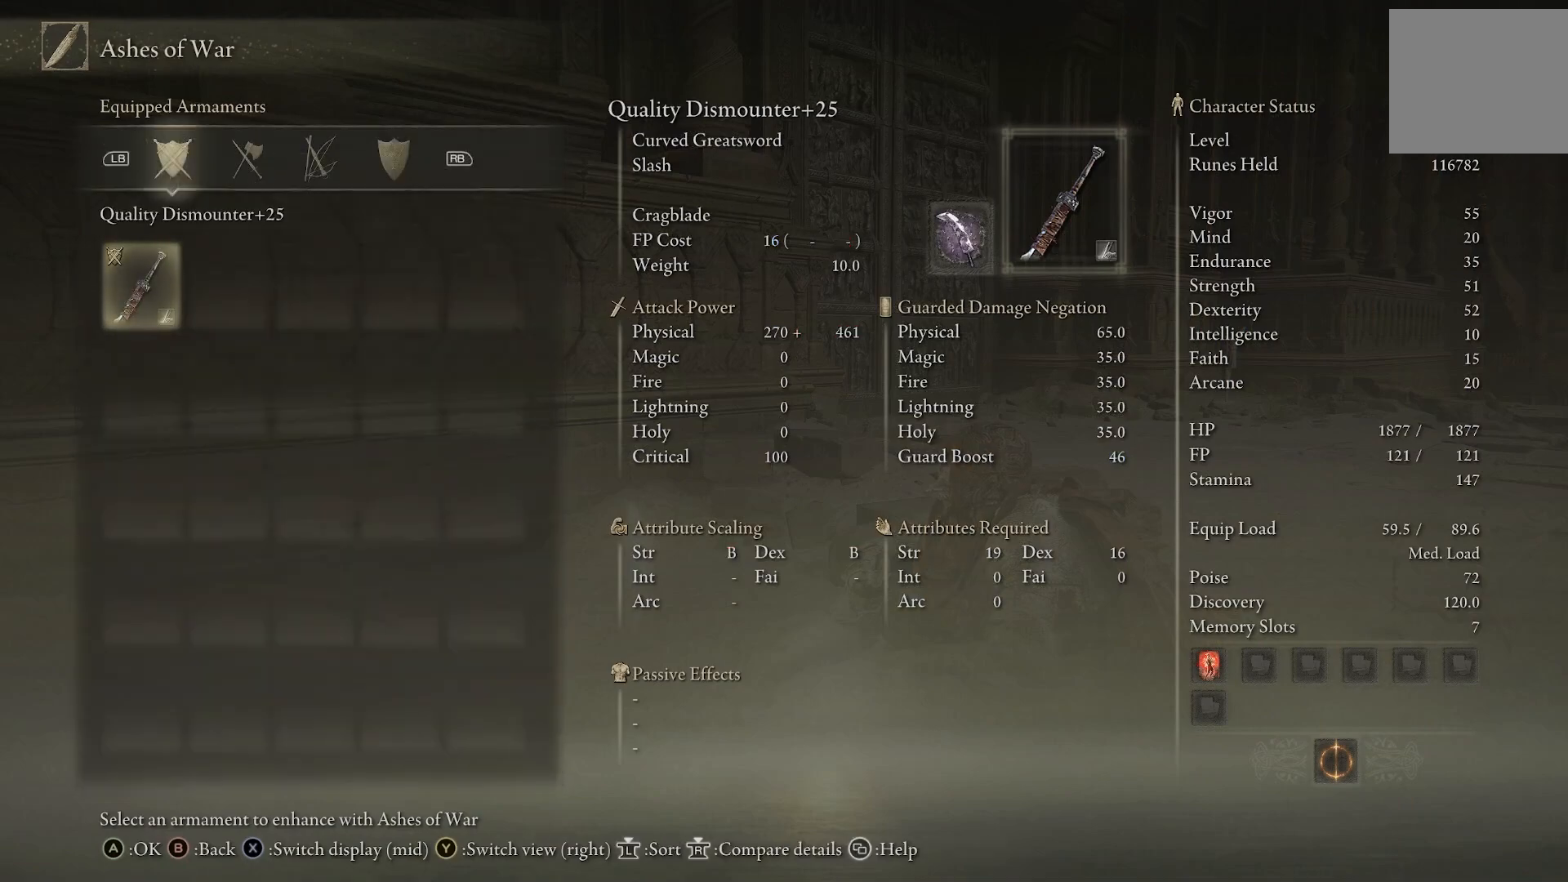
{"buttons": [], "left_stick": "center", "right_stick": "center", "events": [[167, "CIRCLE", "down"], [283, "CIRCLE", "up"]]}